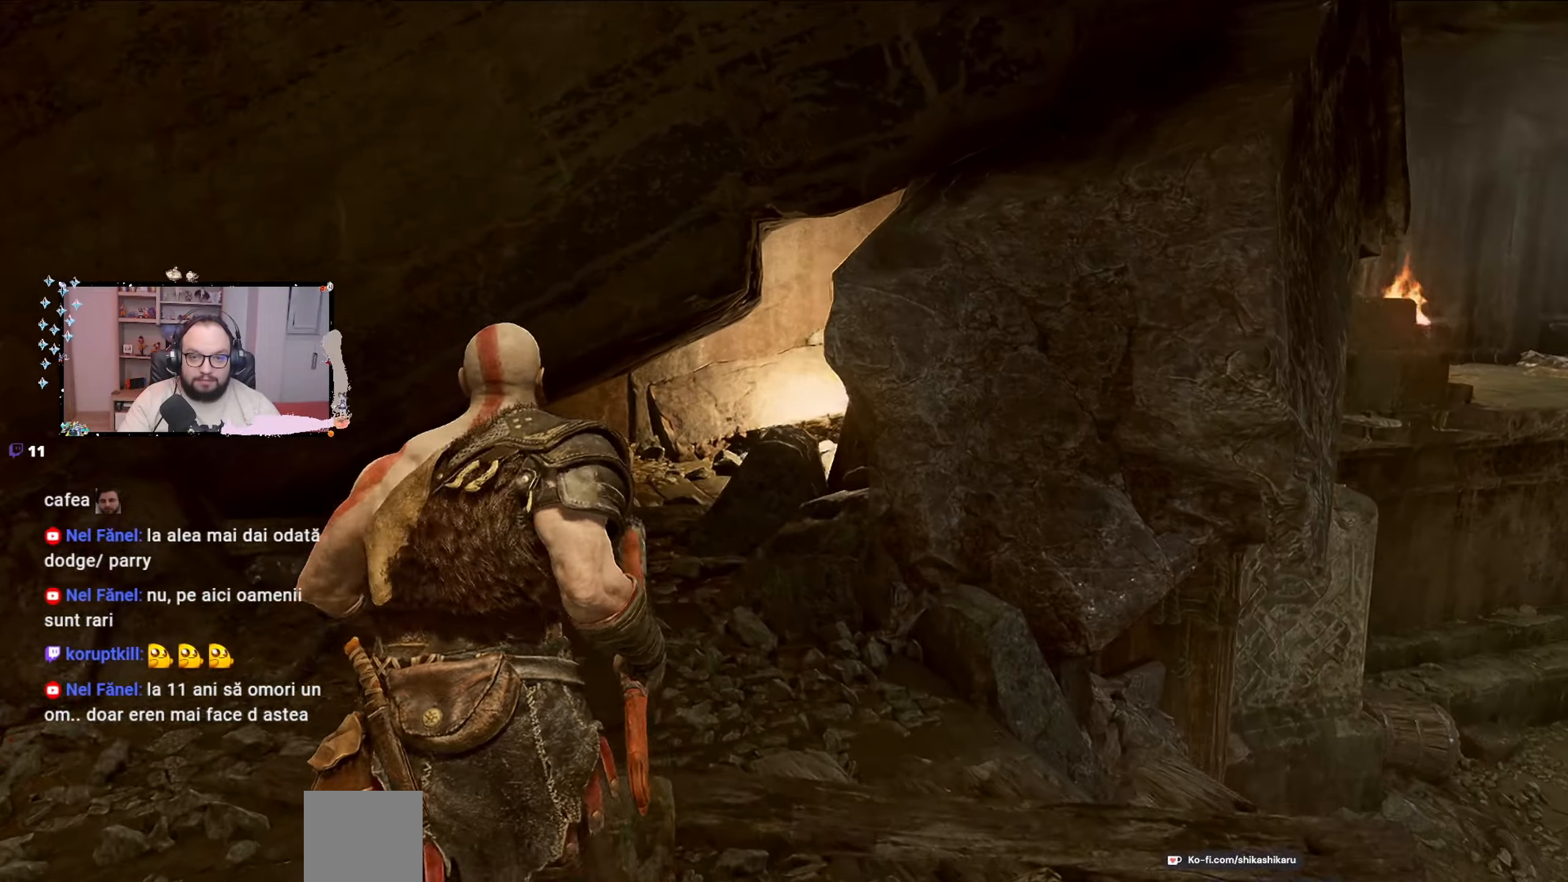
Gameplay with a controller (Xbox layout); each line is a JSON object with the inputs held at the frame after it. "events" lists button and stick changes between this image and that frame as [ms after this image, input, new state], when the widget could be followed in between.
{"buttons": [], "left_stick": "up-left", "right_stick": "down-right", "events": []}
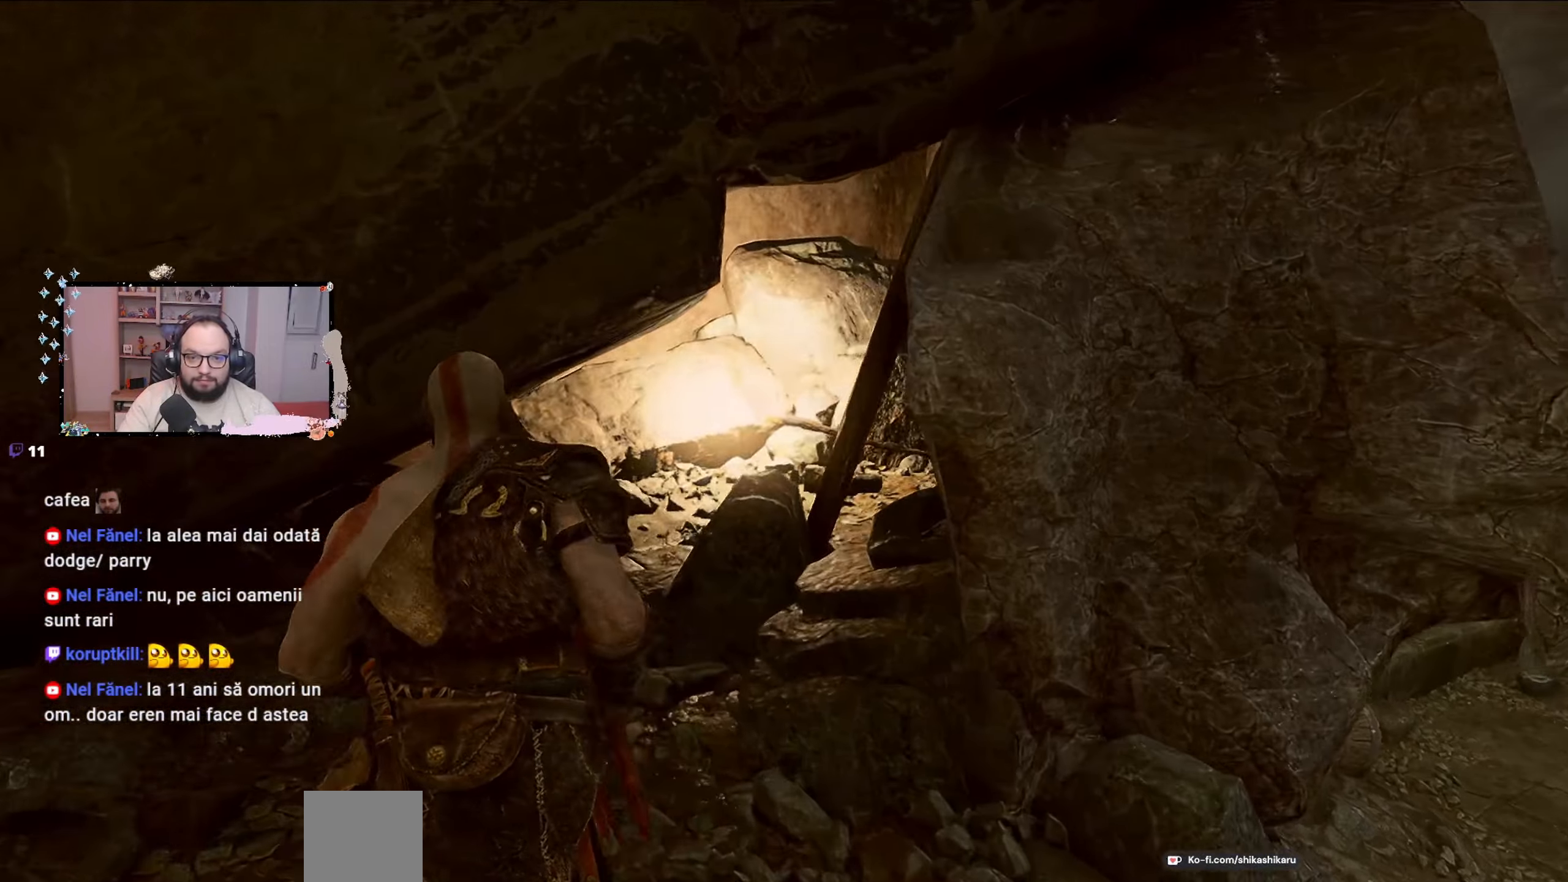
{"buttons": [], "left_stick": "up-left", "right_stick": "center", "events": [[233, "right_stick", "center"]]}
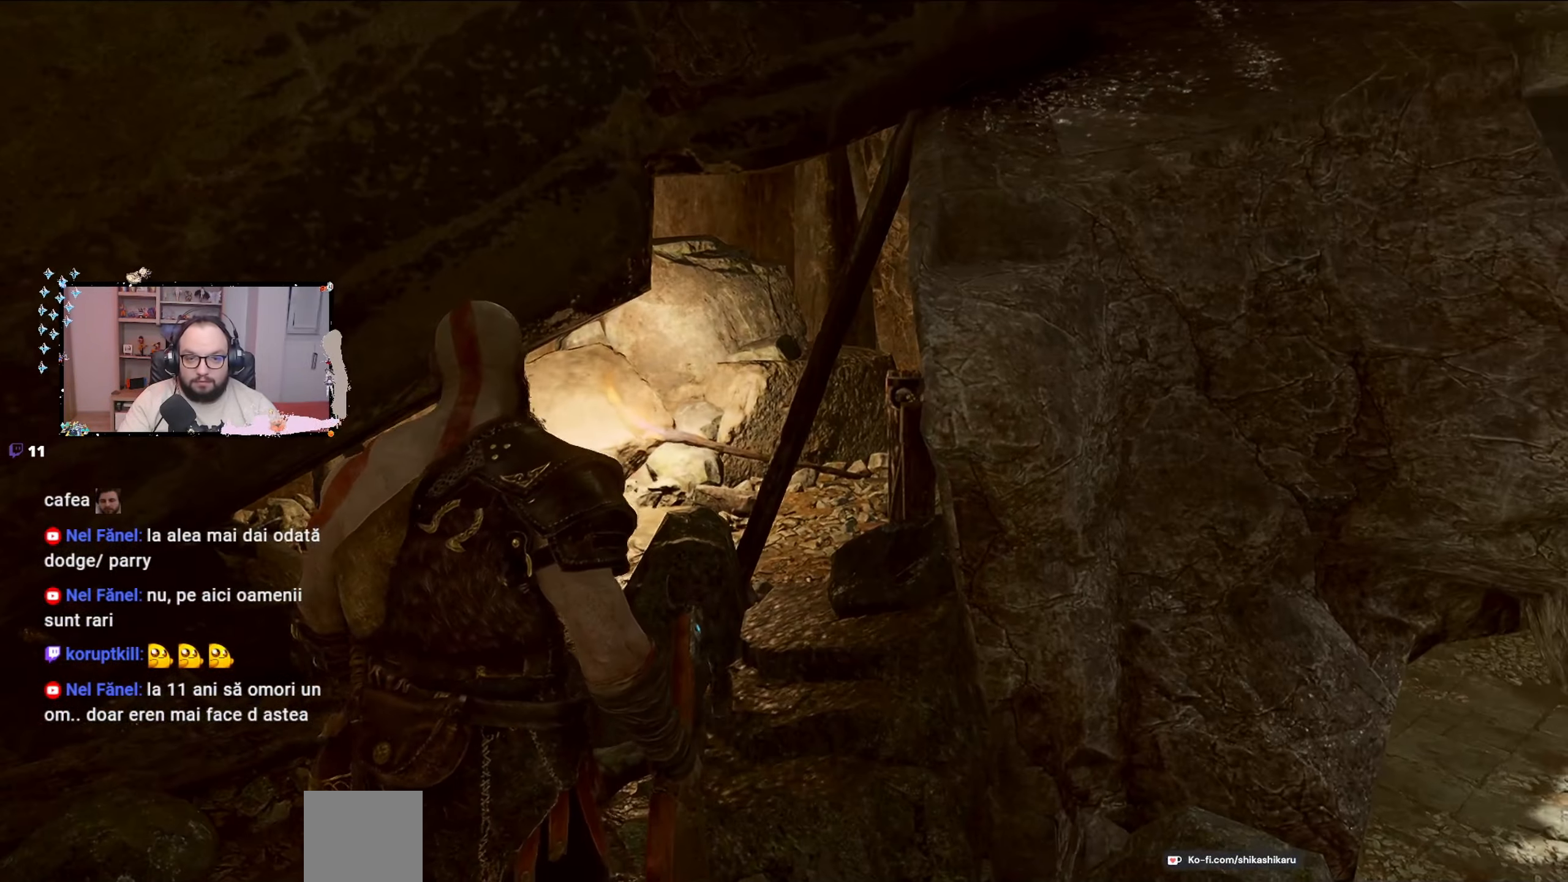
{"buttons": [], "left_stick": "down-left", "right_stick": "left", "events": [[333, "right_stick", "left"], [367, "left_stick", "down-left"]]}
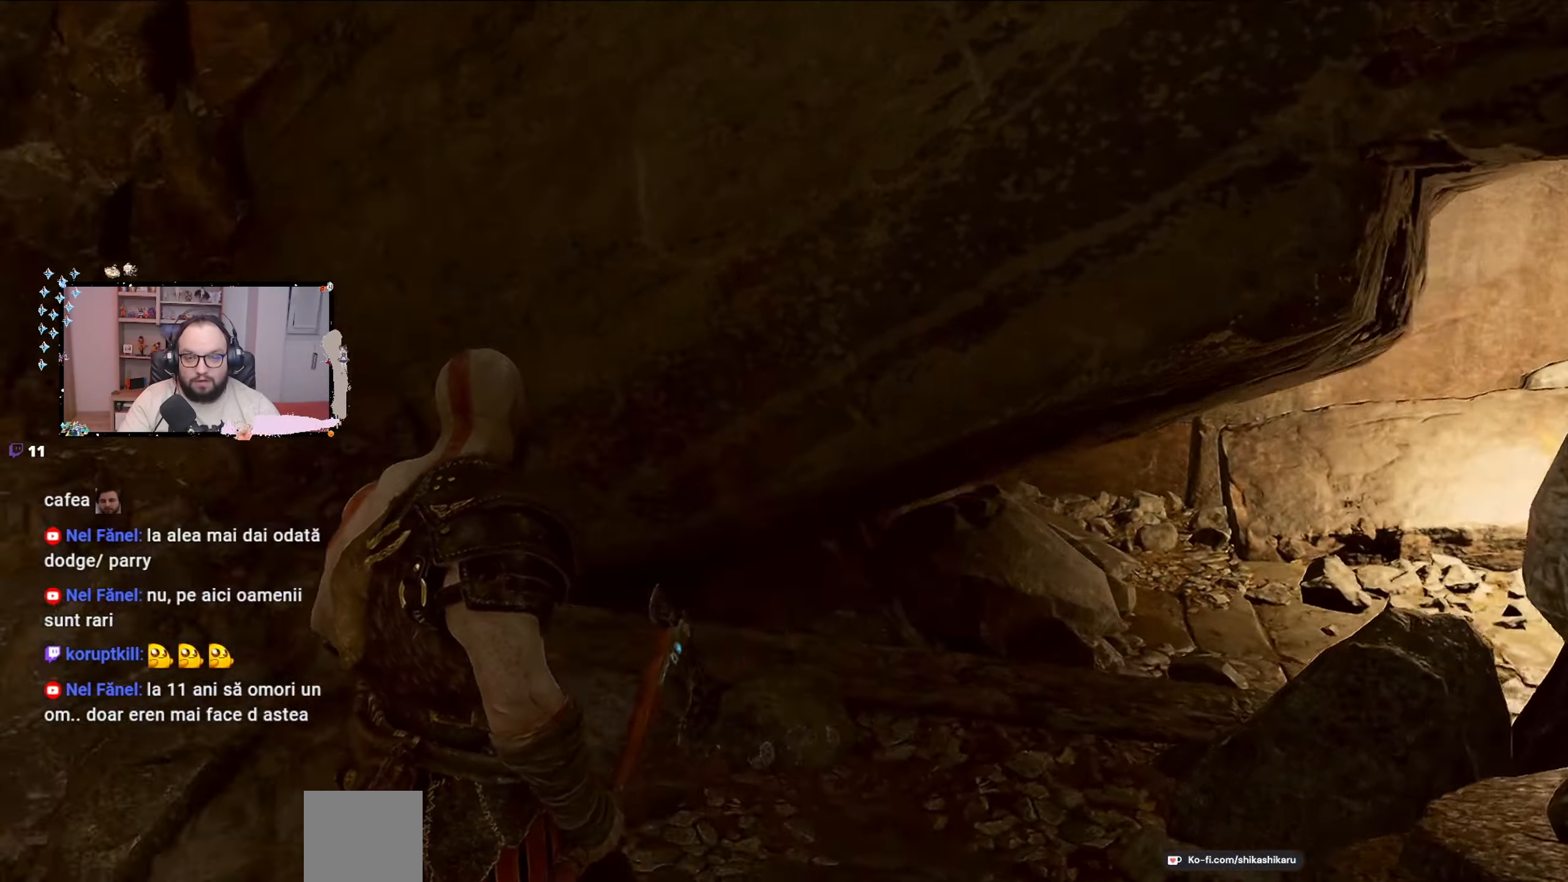
{"buttons": [], "left_stick": "up-left", "right_stick": "left", "events": [[433, "left_stick", "up-left"]]}
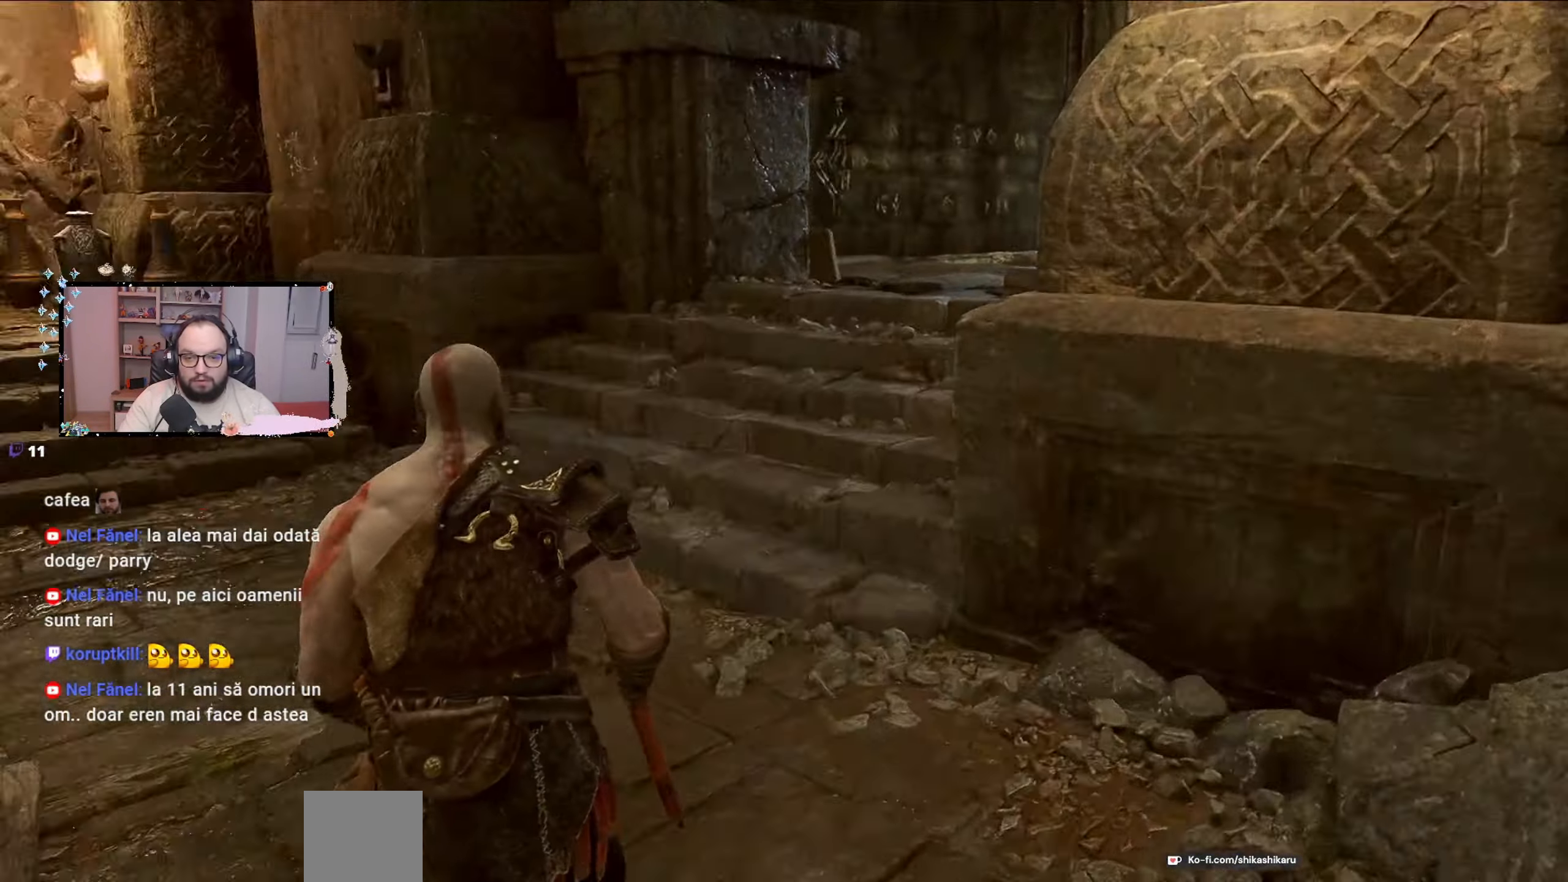
{"buttons": [], "left_stick": "up", "right_stick": "center", "events": [[33, "left_stick", "up"], [167, "right_stick", "center"]]}
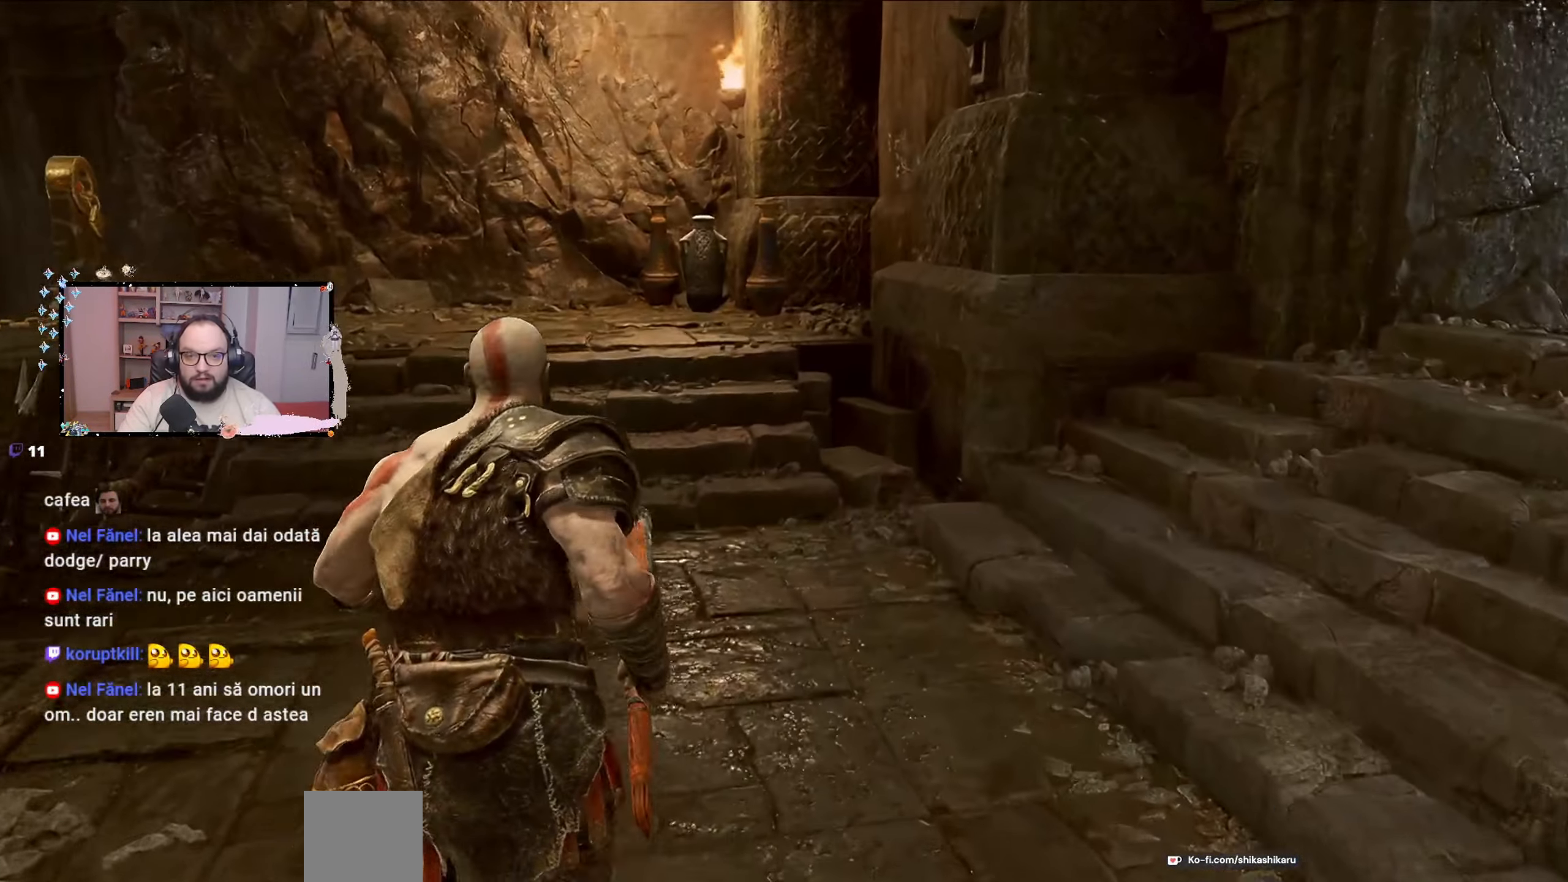
{"buttons": [], "left_stick": "up-right", "right_stick": "right", "events": [[33, "left_stick", "up-right"], [267, "right_stick", "right"]]}
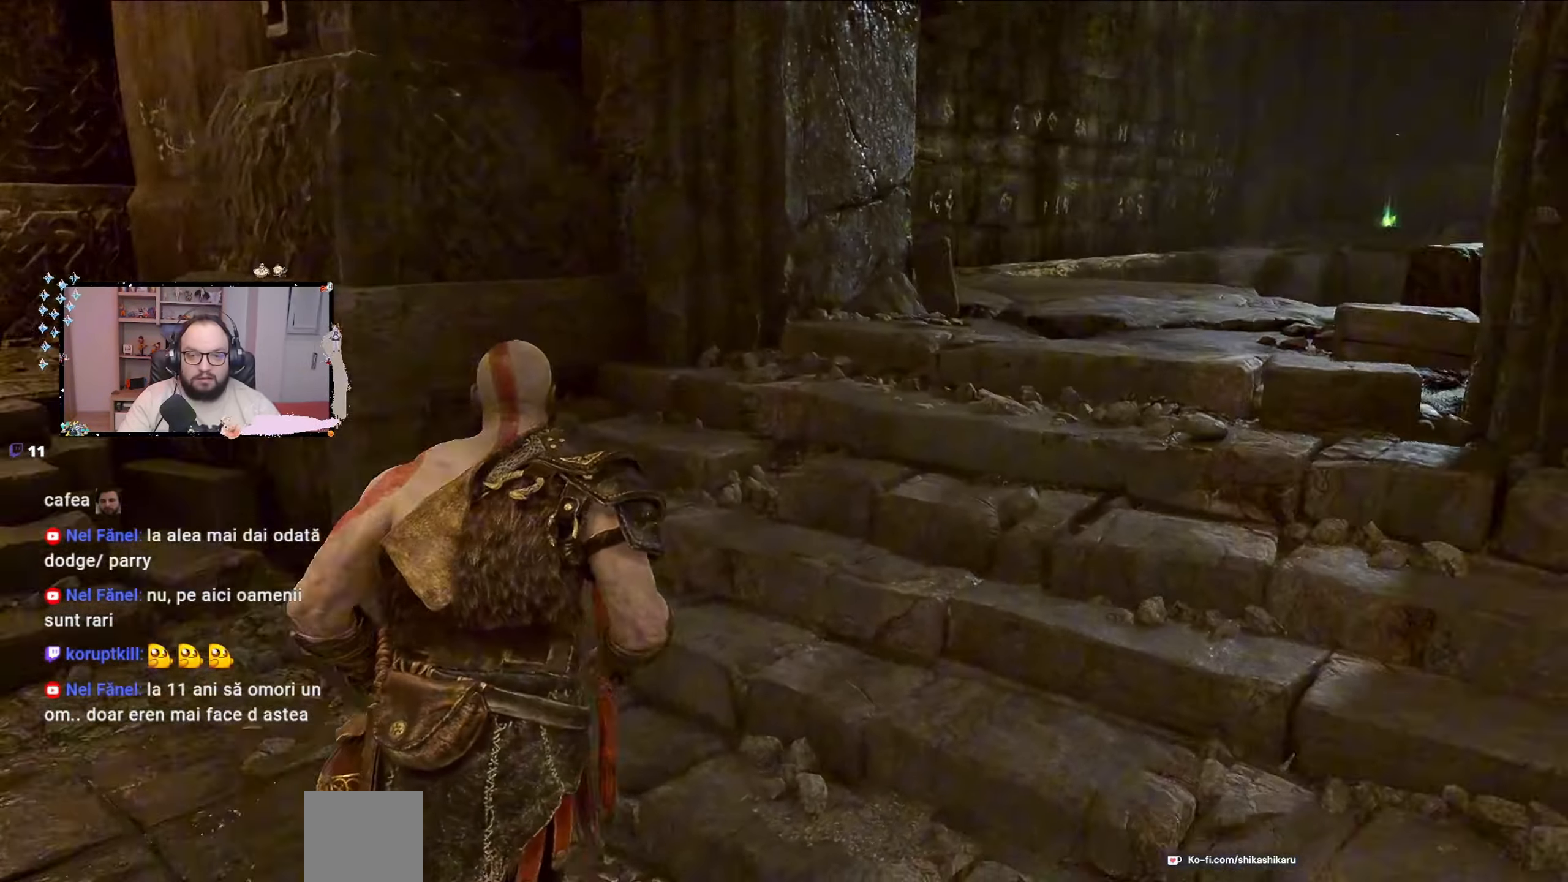
{"buttons": [], "left_stick": "up", "right_stick": "center", "events": [[167, "left_stick", "up"], [167, "right_stick", "center"]]}
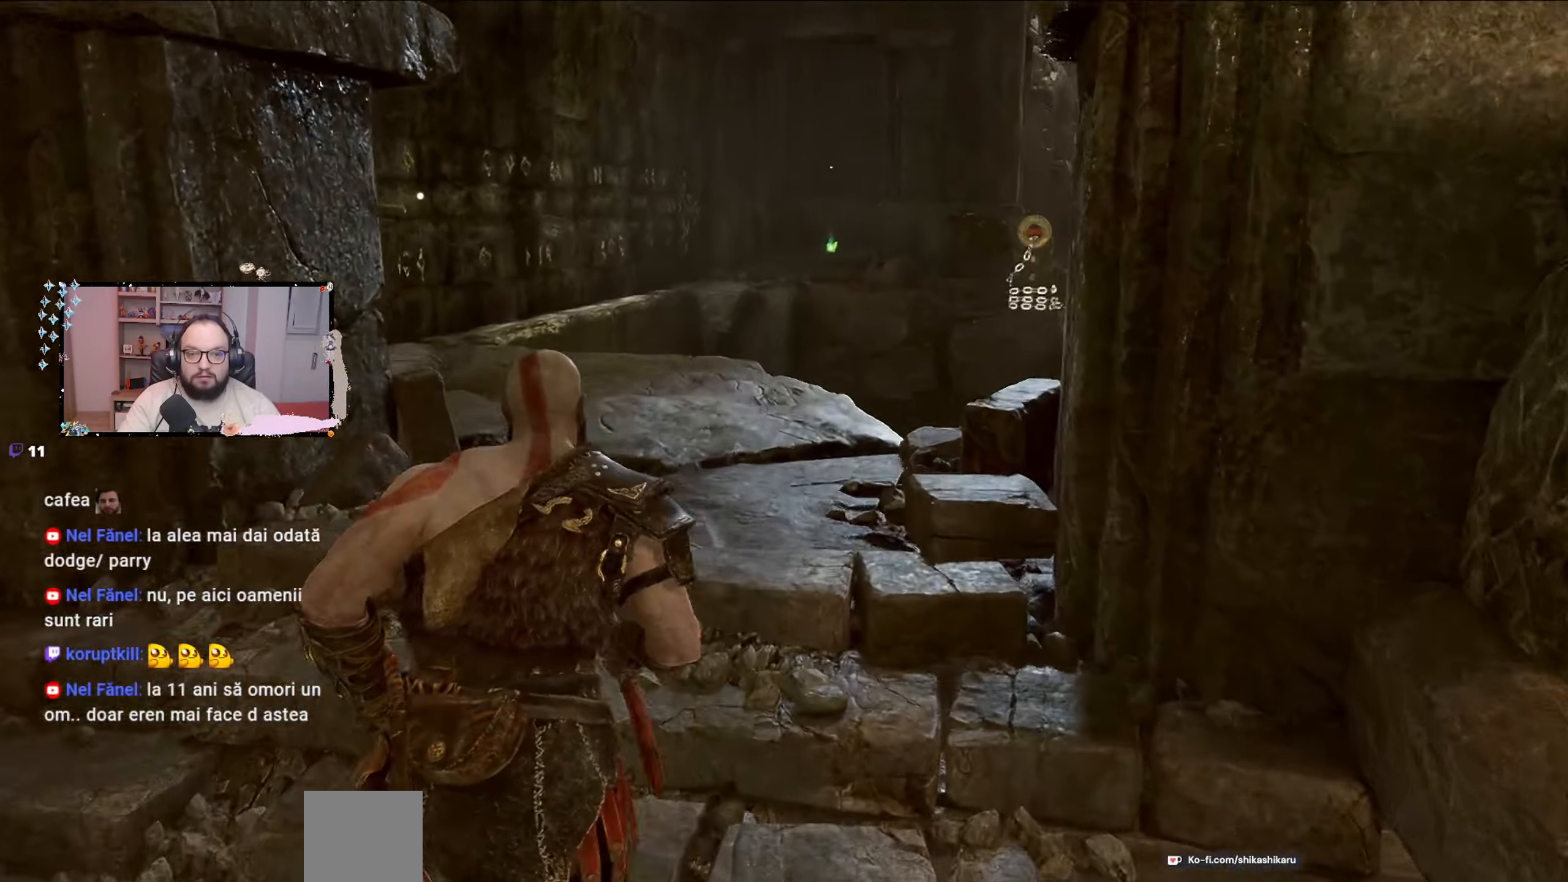
{"buttons": [], "left_stick": "up", "right_stick": "center", "events": []}
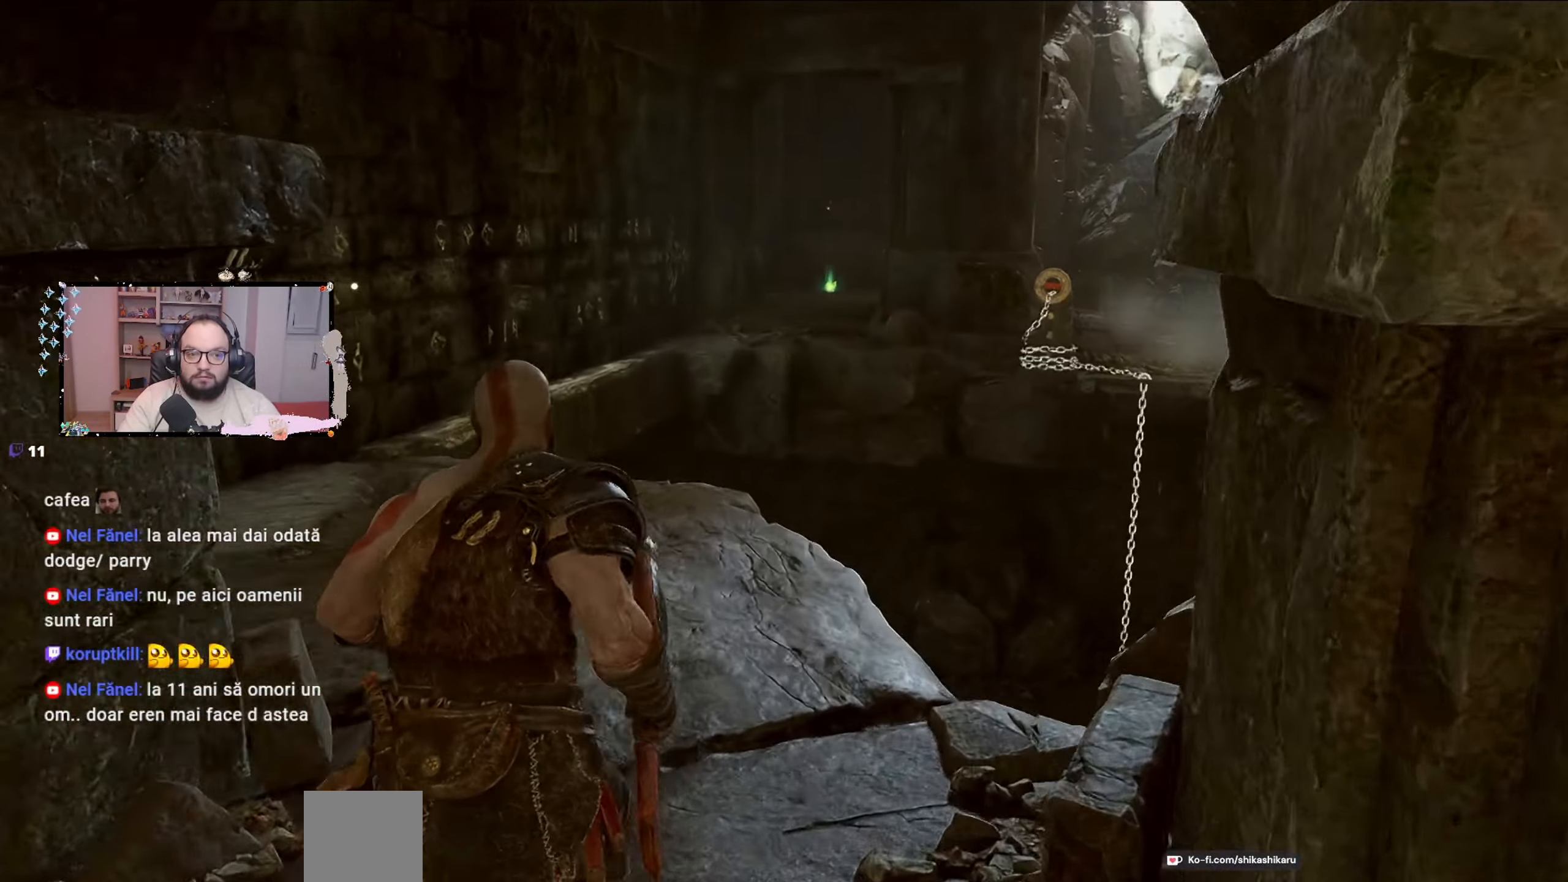
{"buttons": [], "left_stick": "up-left", "right_stick": "down", "events": [[200, "right_stick", "right"], [300, "left_stick", "up-left"], [333, "right_stick", "down"]]}
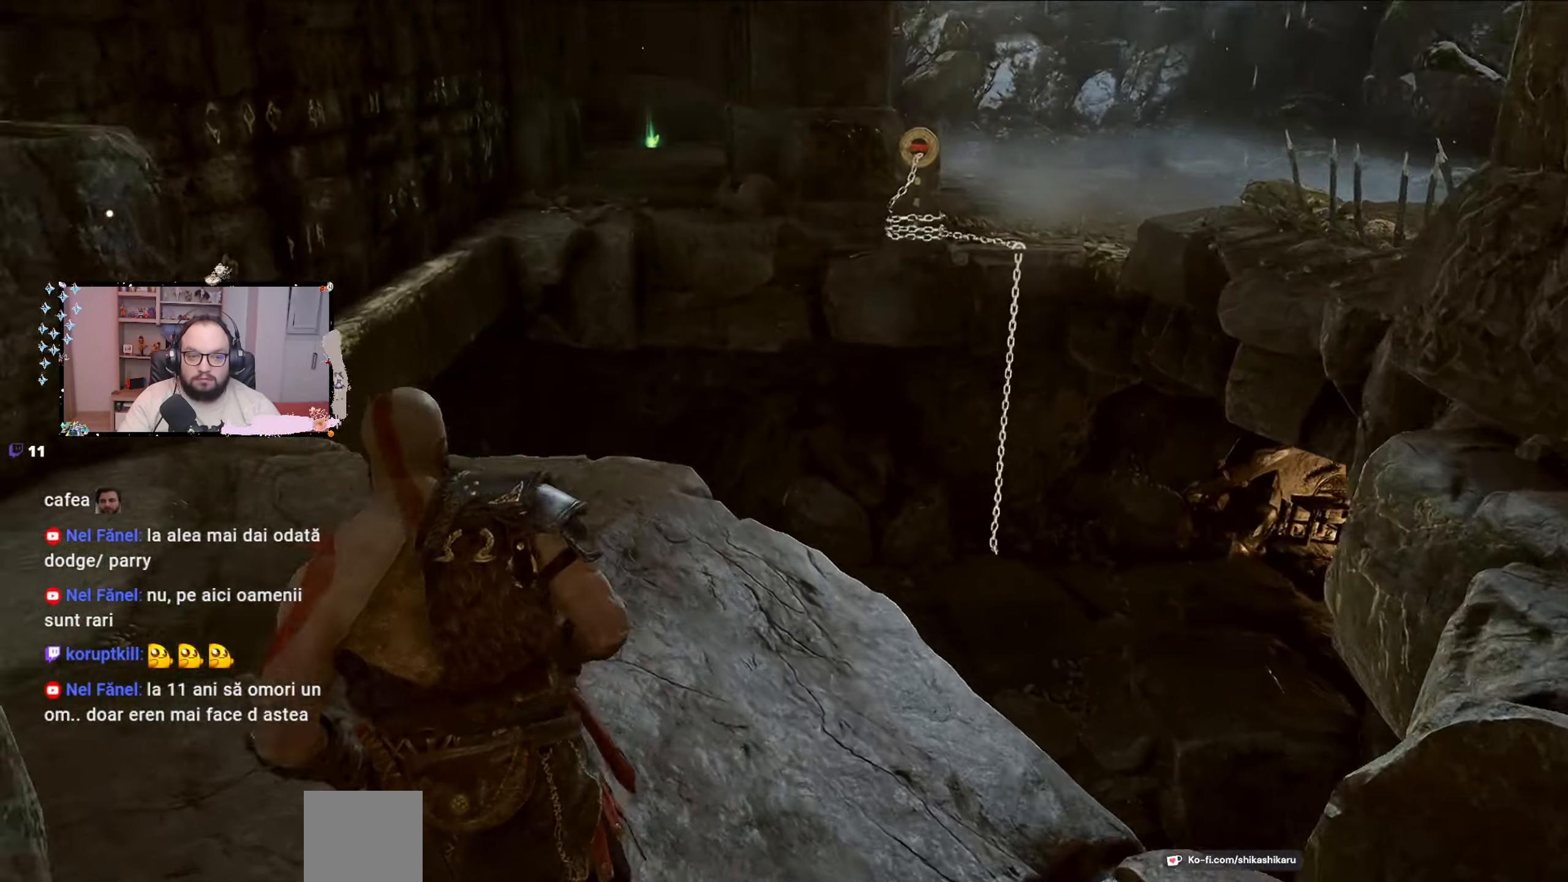
{"buttons": [], "left_stick": "up-left", "right_stick": "left", "events": [[200, "left_stick", "up"], [200, "right_stick", "center"], [500, "left_stick", "up-left"], [500, "right_stick", "left"]]}
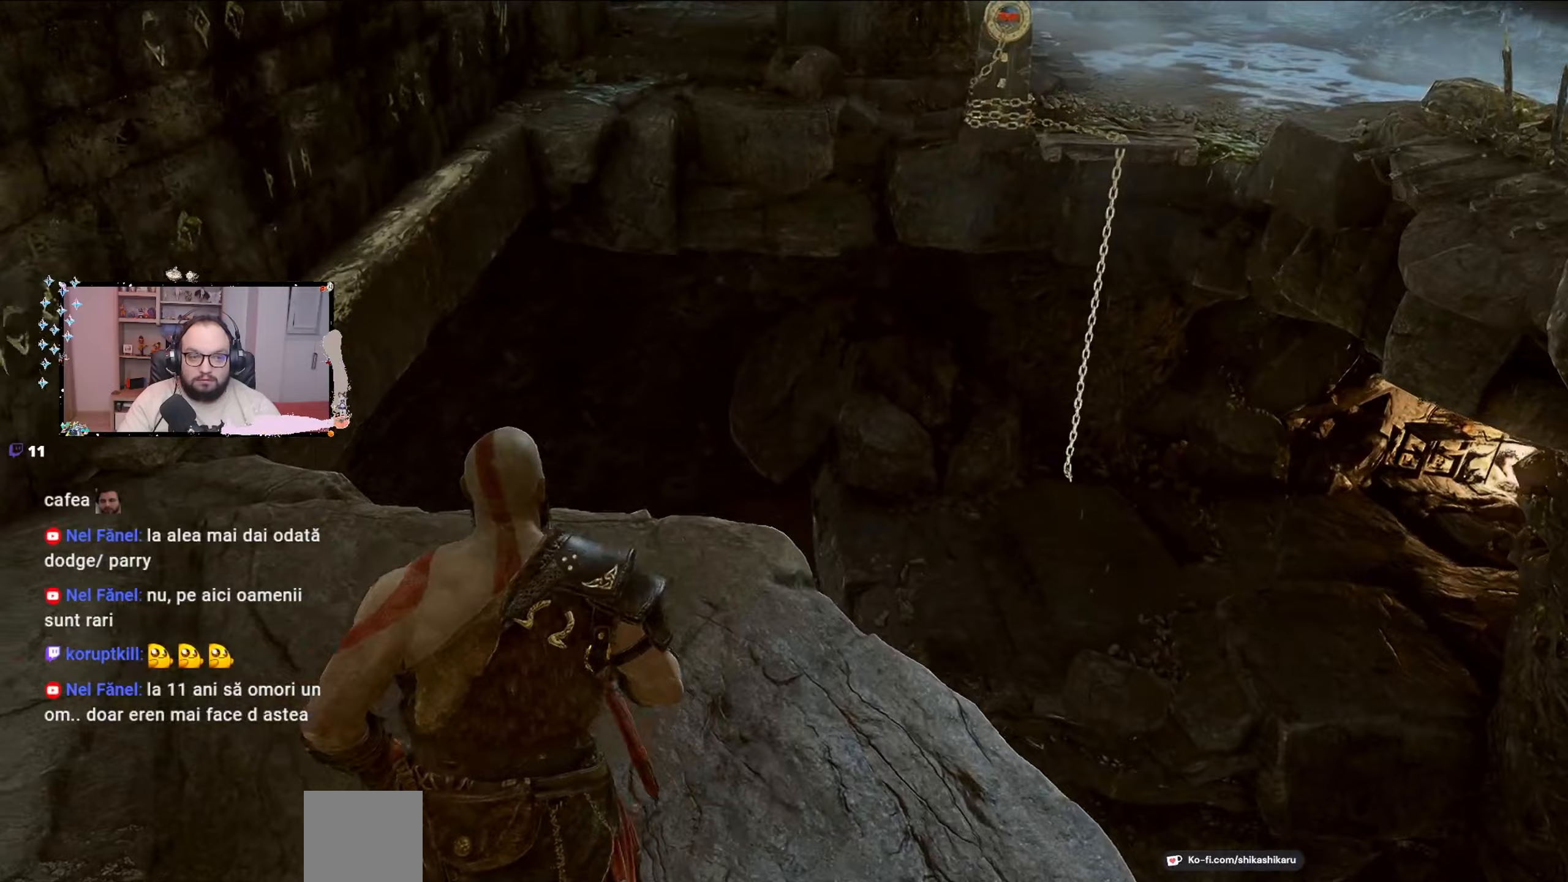
{"buttons": [], "left_stick": "up", "right_stick": "center", "events": [[133, "right_stick", "up-left"], [267, "left_stick", "up"], [300, "right_stick", "center"]]}
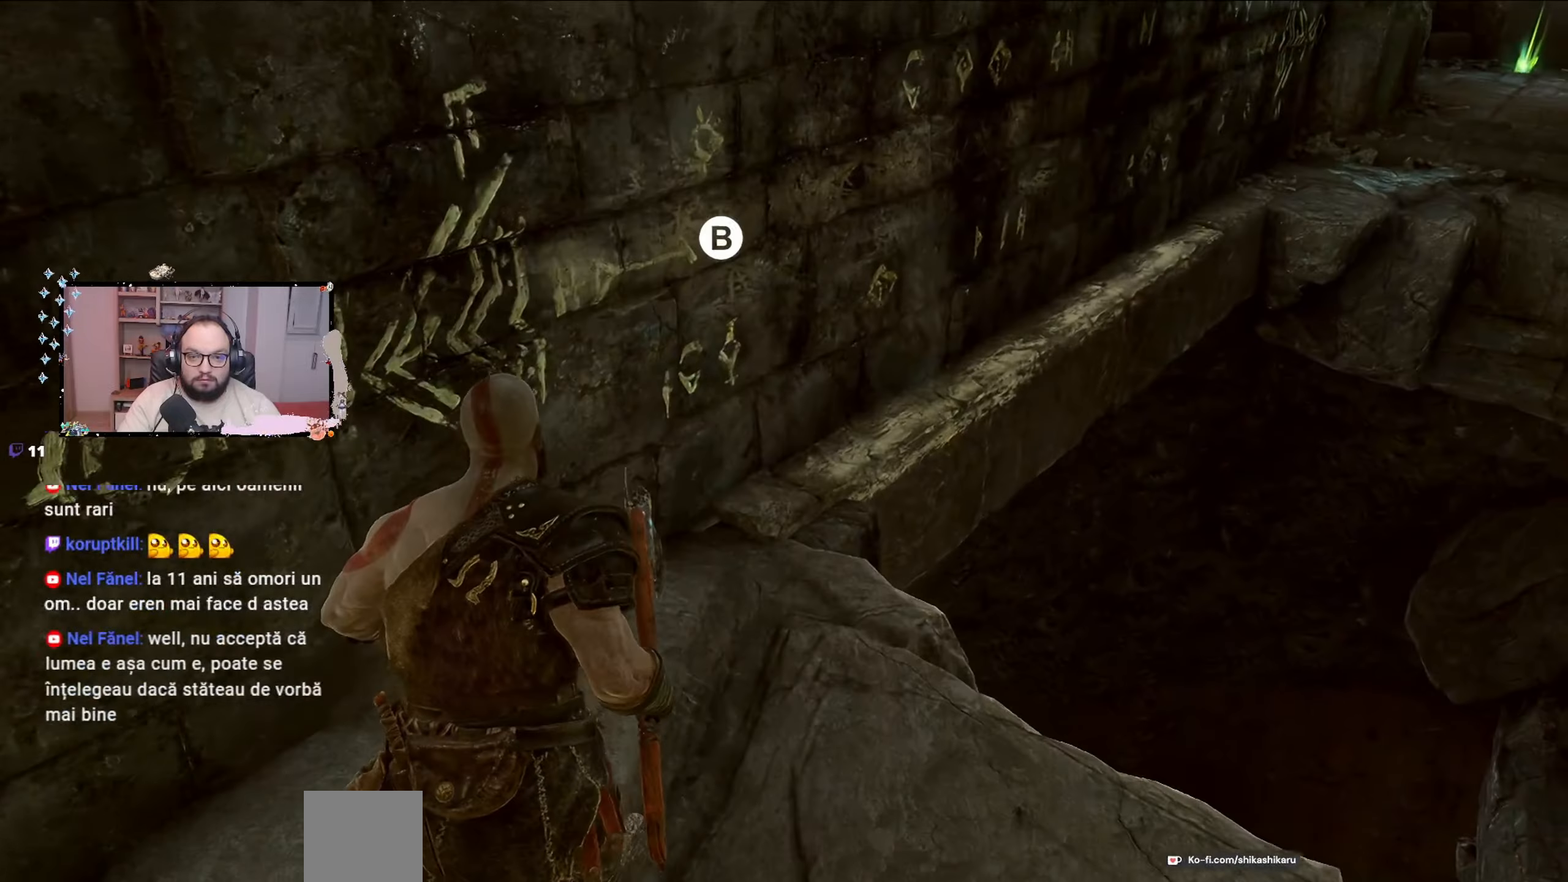
{"buttons": [], "left_stick": "up", "right_stick": "center", "events": [[267, "B", "down"], [333, "B", "up"]]}
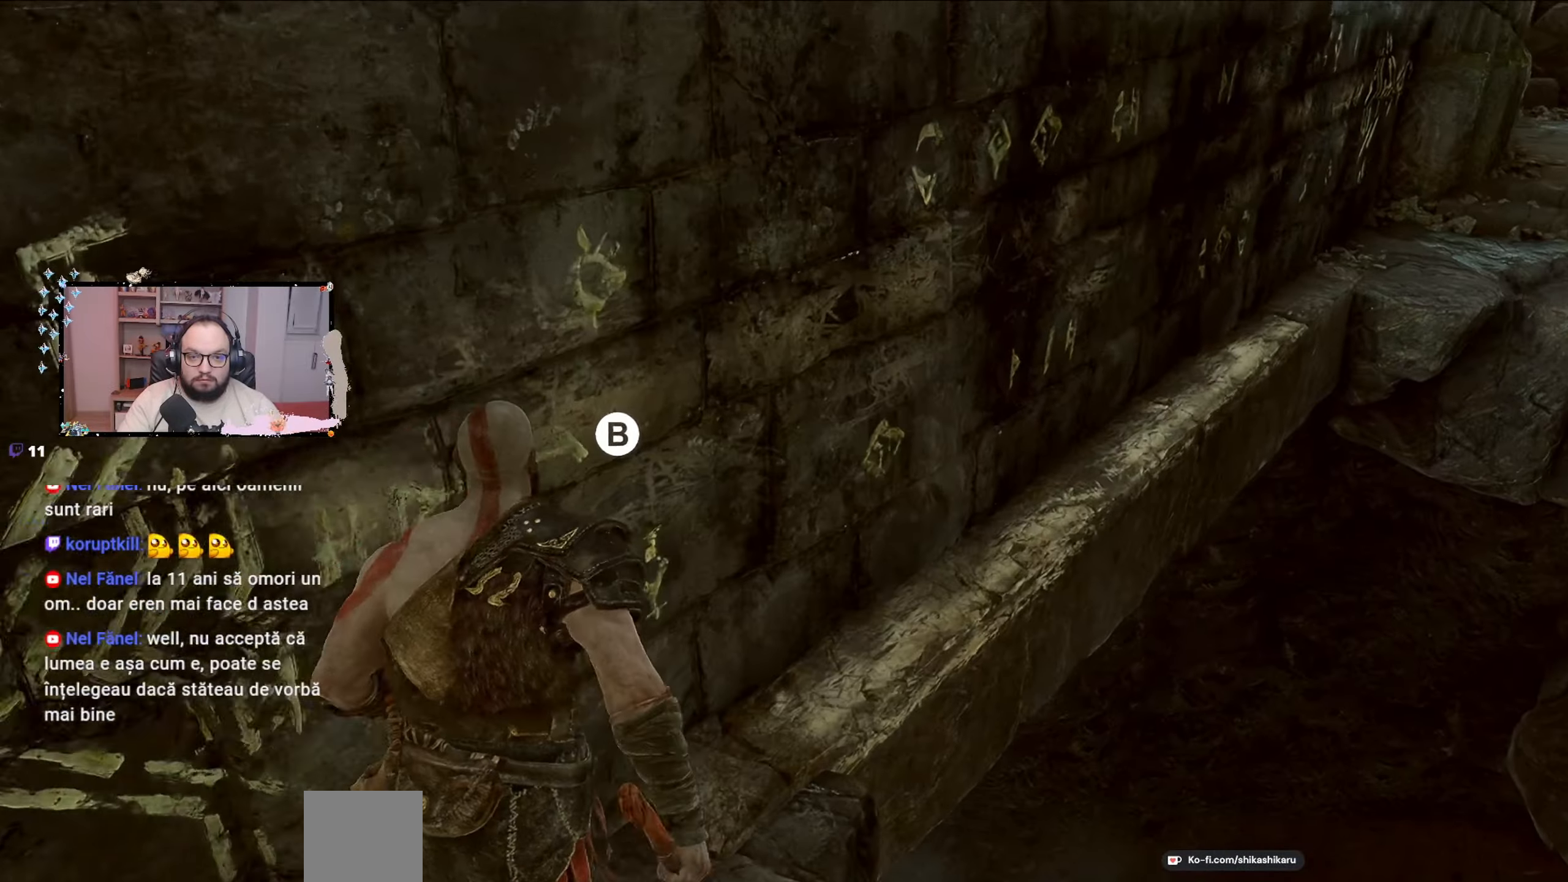
{"buttons": [], "left_stick": "up-right", "right_stick": "down-right", "events": [[233, "left_stick", "up-right"], [400, "right_stick", "down-right"]]}
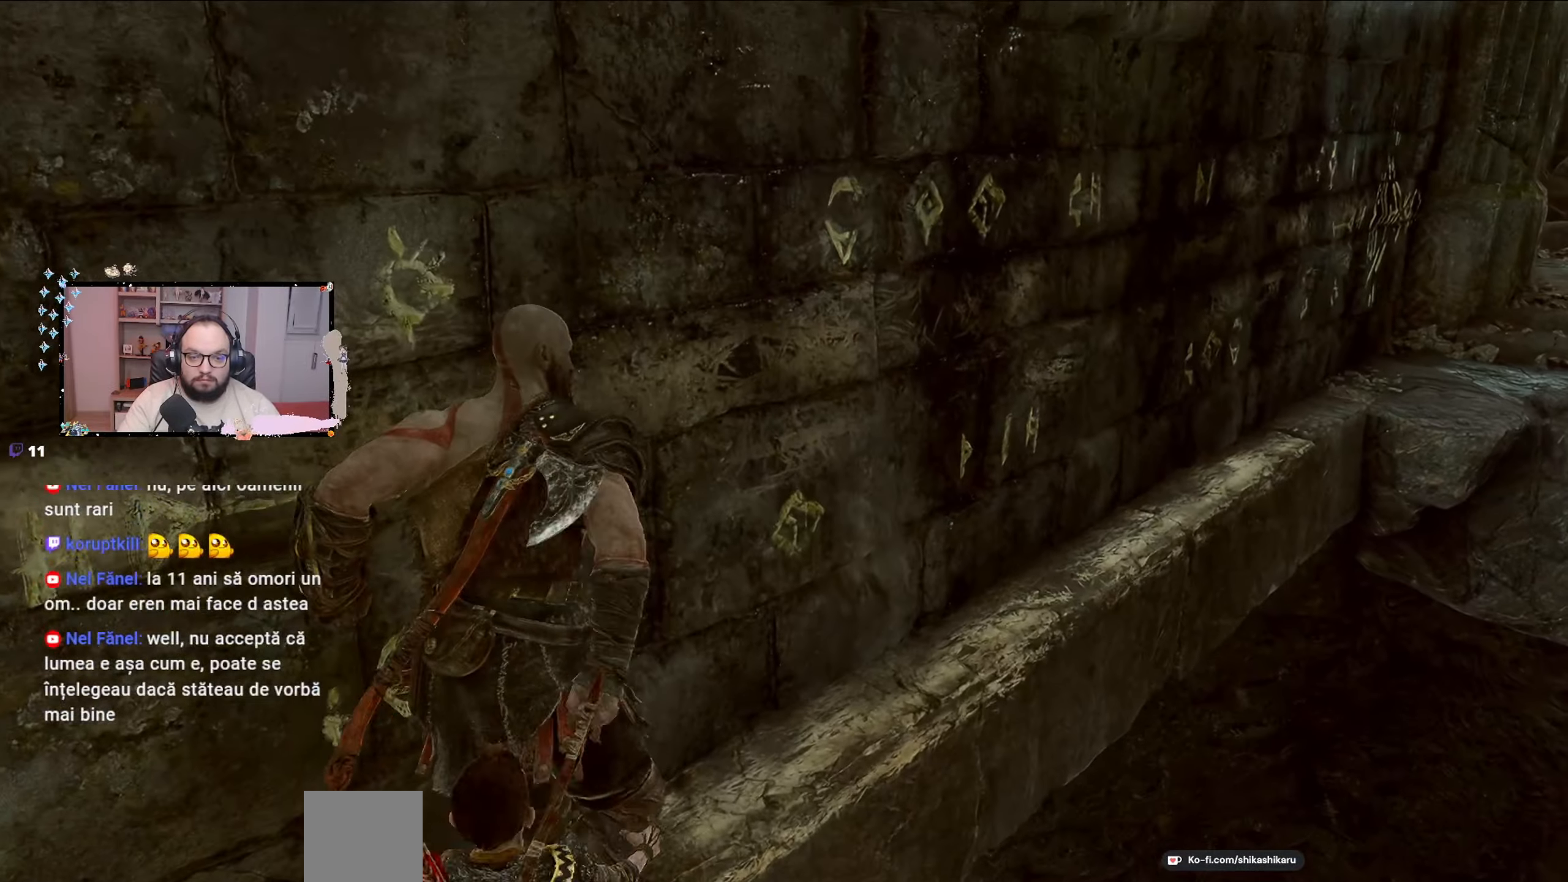
{"buttons": [], "left_stick": "right", "right_stick": "down", "events": [[200, "right_stick", "down"], [500, "left_stick", "right"]]}
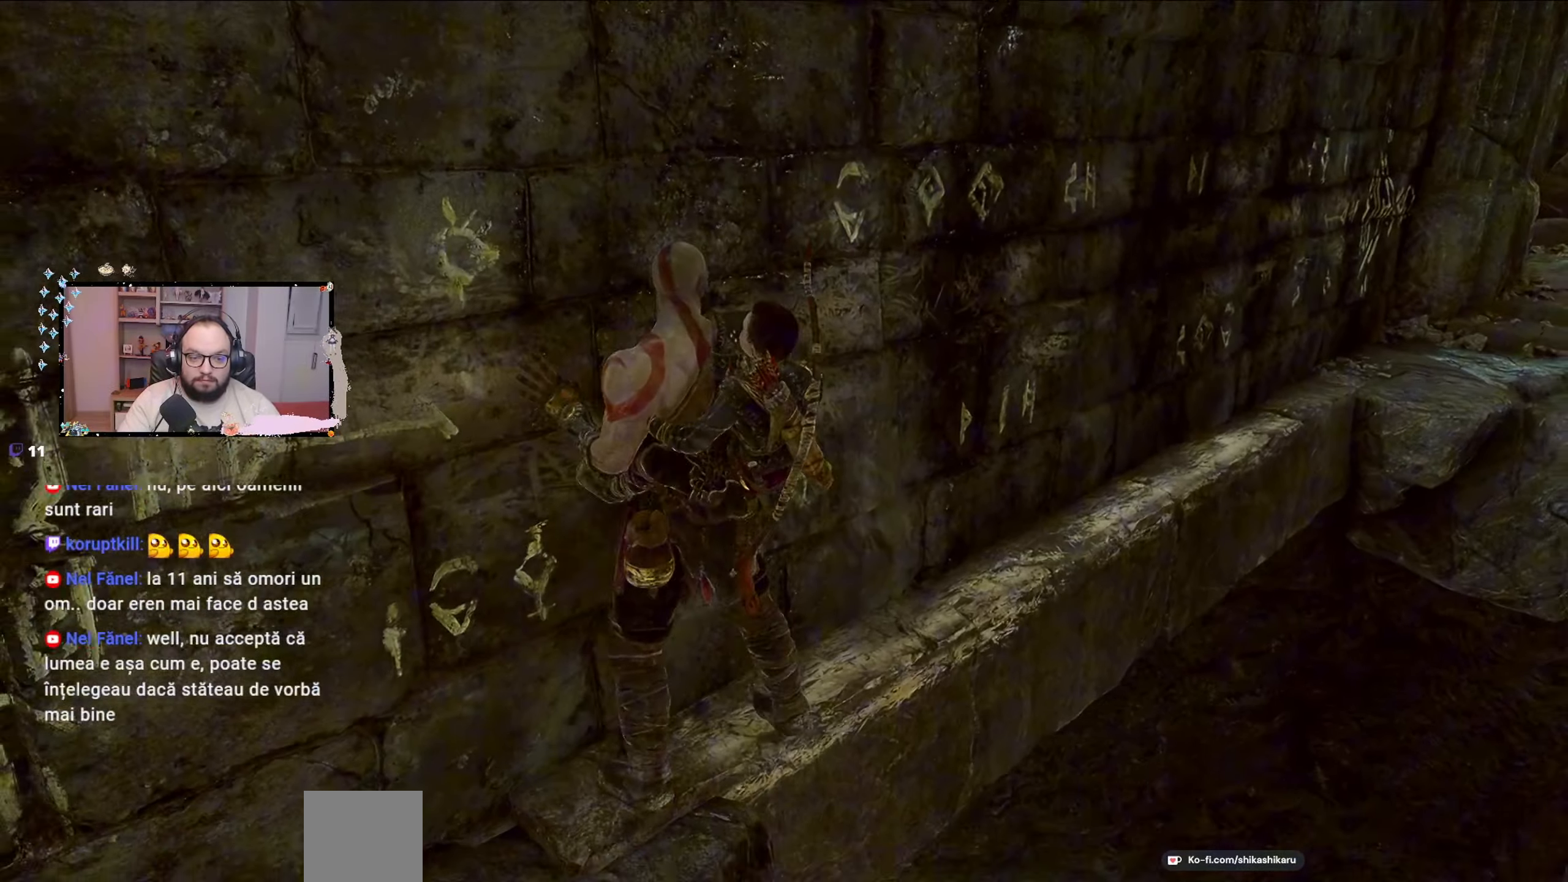
{"buttons": [], "left_stick": "right", "right_stick": "down", "events": []}
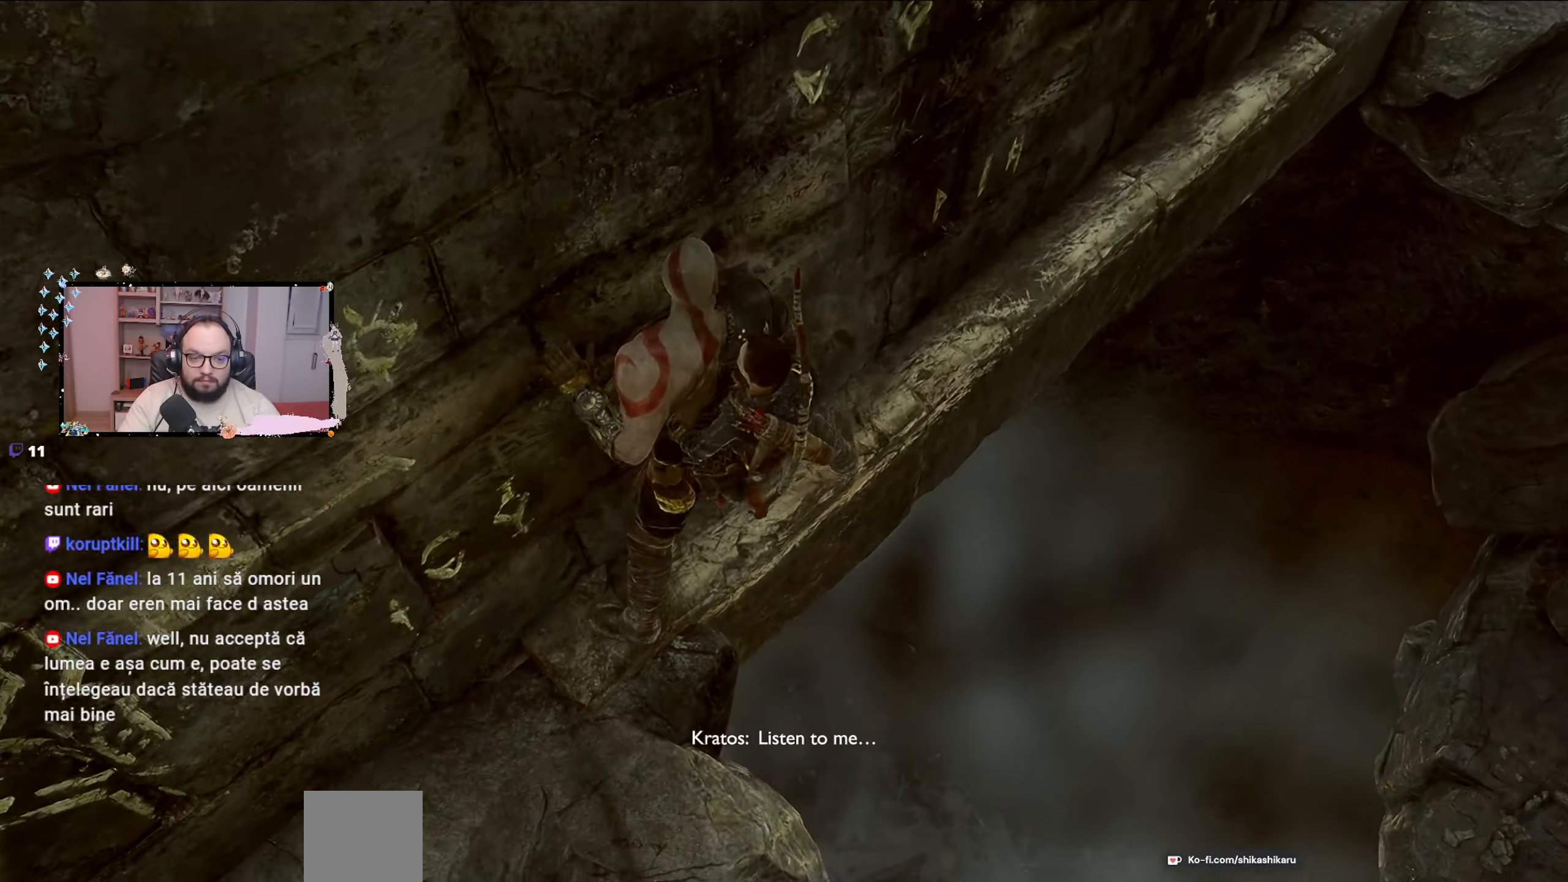
{"buttons": [], "left_stick": "right", "right_stick": "center", "events": [[167, "right_stick", "down-left"], [500, "right_stick", "center"]]}
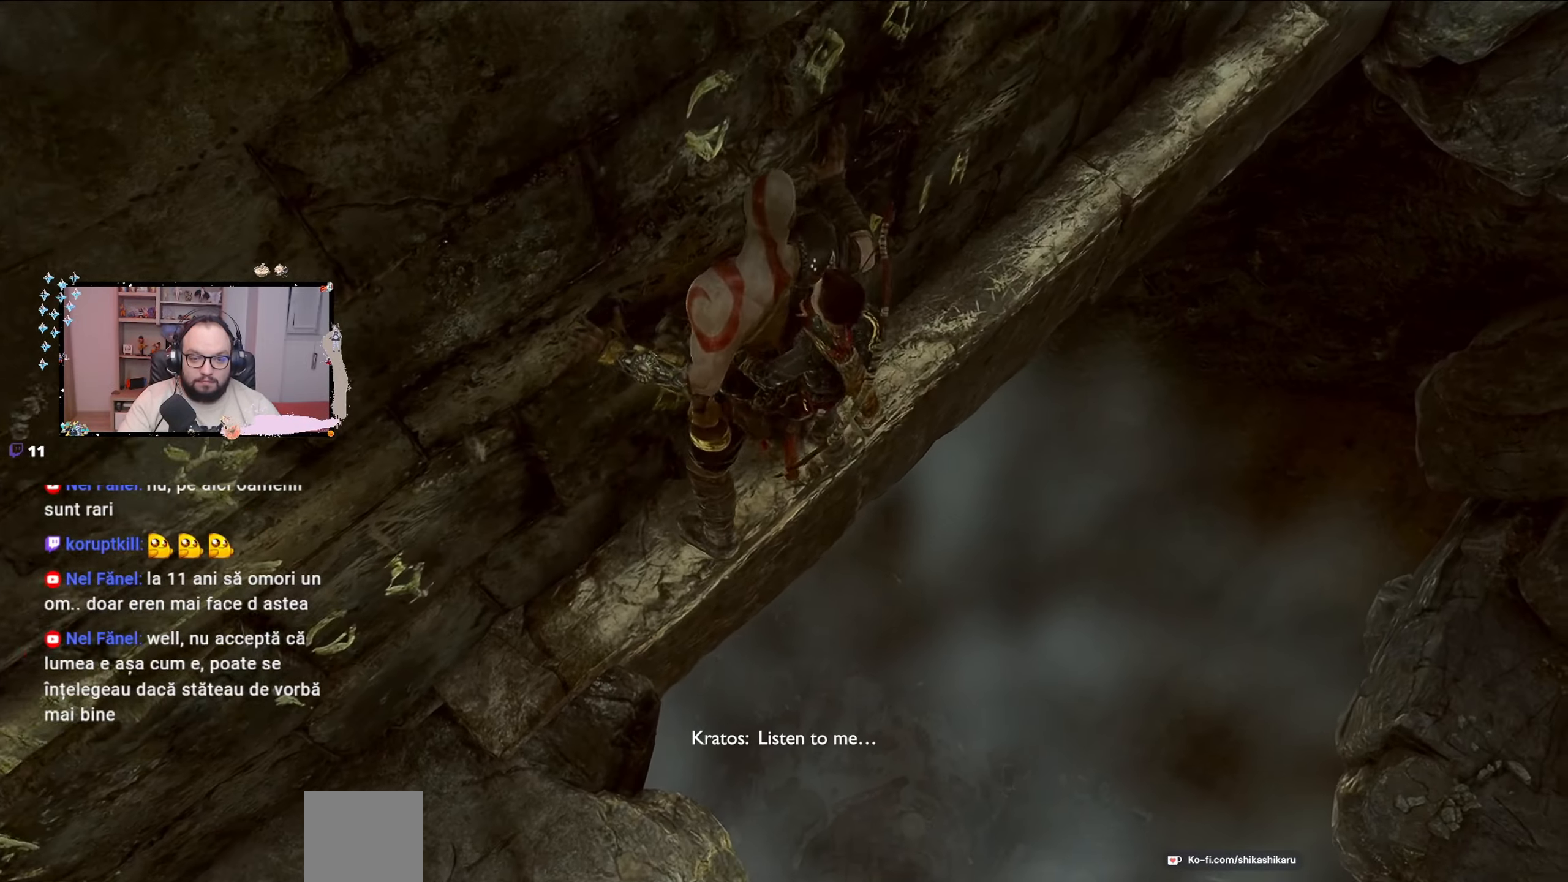
{"buttons": [], "left_stick": "up-right", "right_stick": "right", "events": [[133, "left_stick", "up-right"], [267, "right_stick", "right"]]}
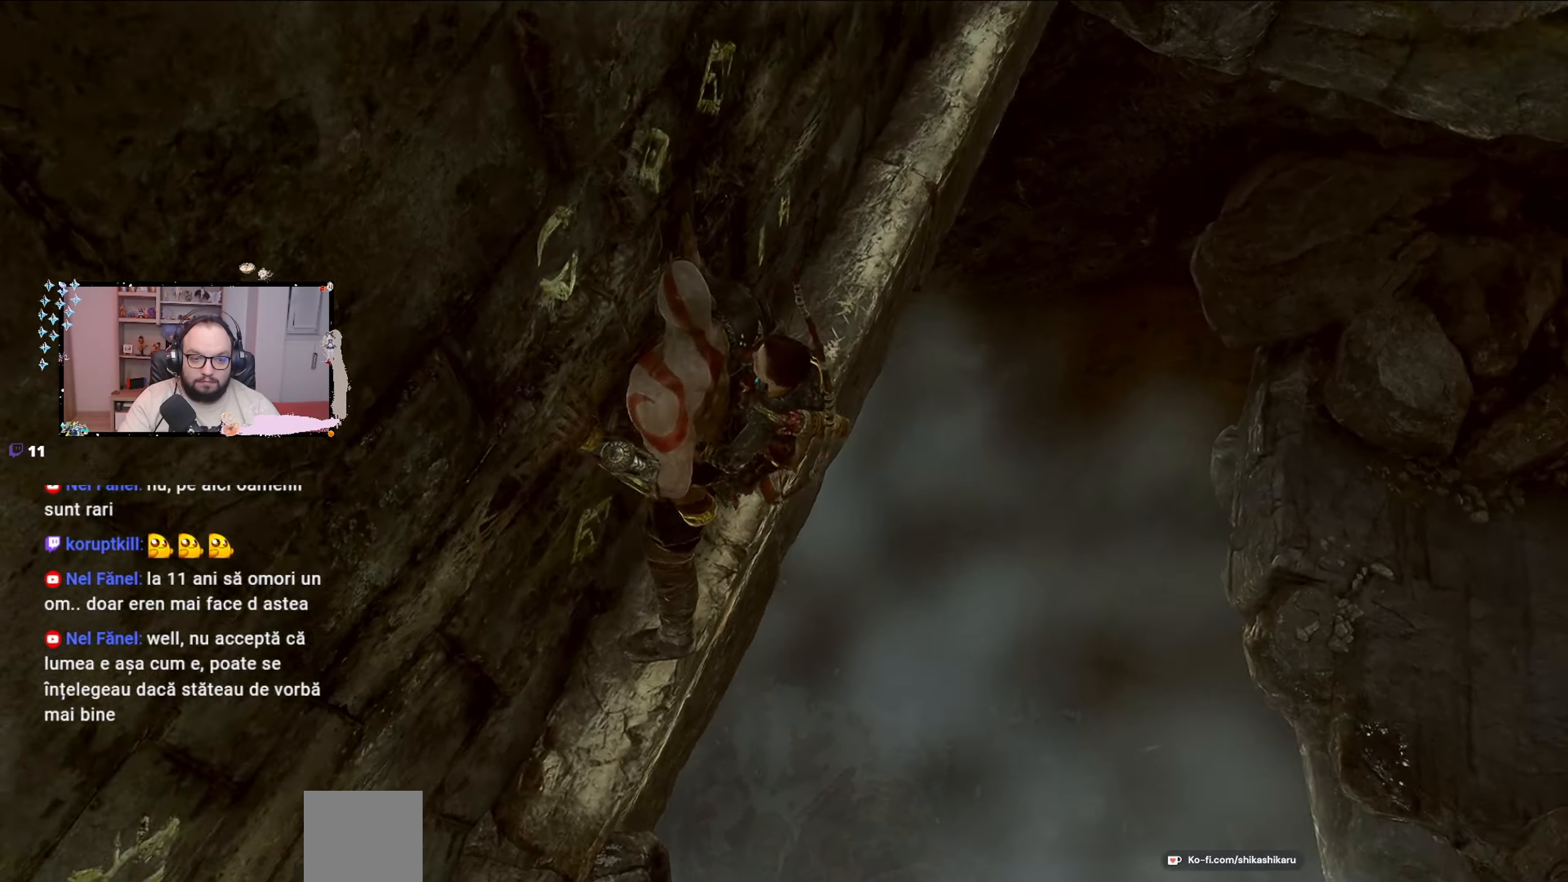
{"buttons": [], "left_stick": "up", "right_stick": "center", "events": [[100, "left_stick", "up"], [167, "right_stick", "center"]]}
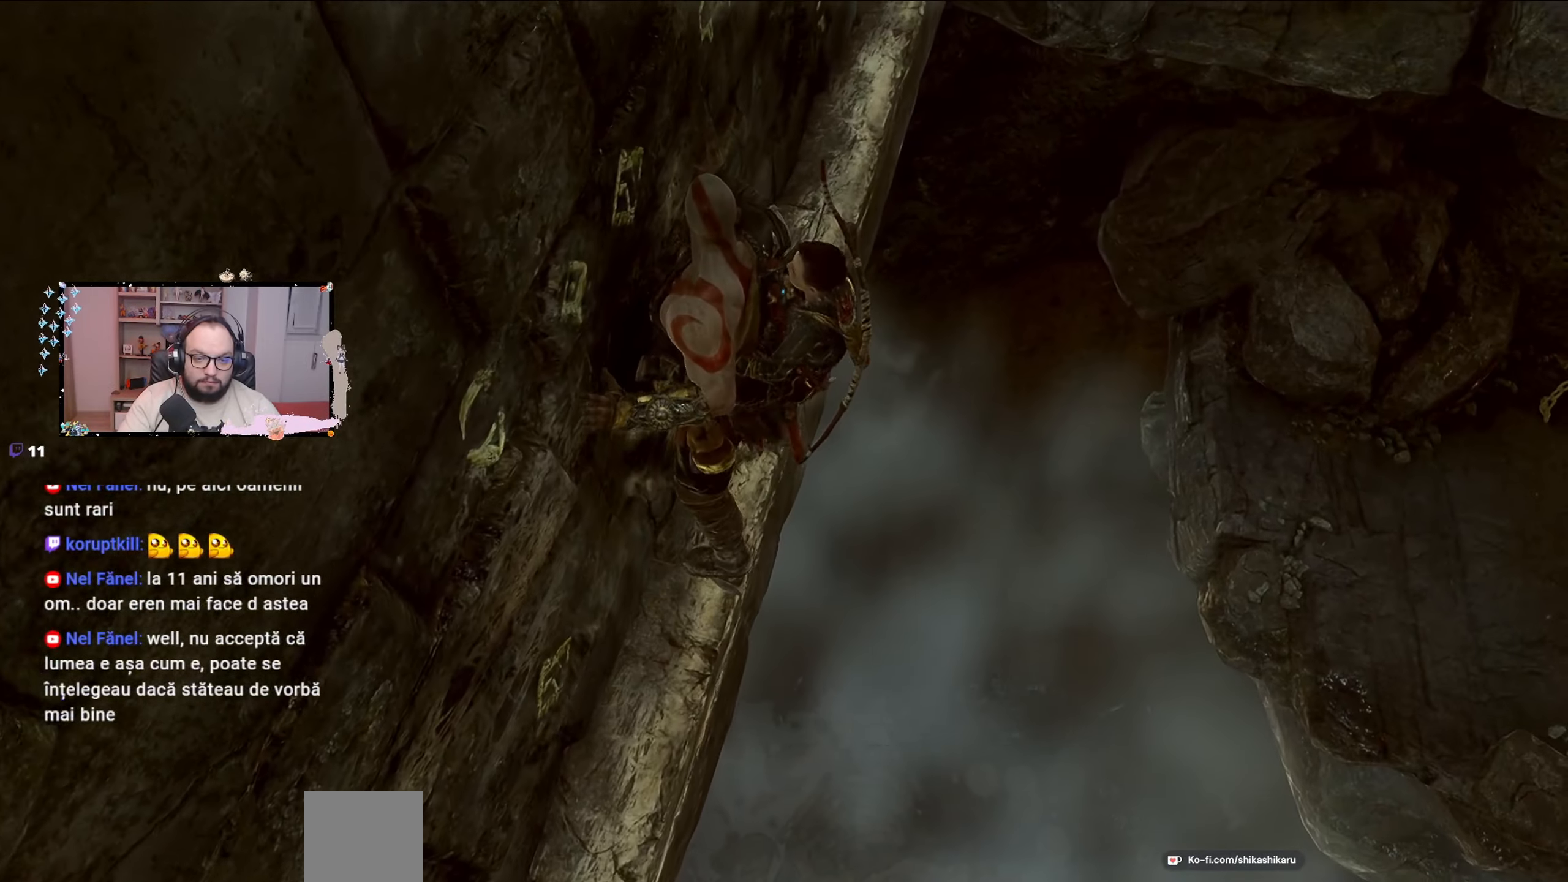
{"buttons": [], "left_stick": "up", "right_stick": "up-right", "events": [[233, "right_stick", "up-right"]]}
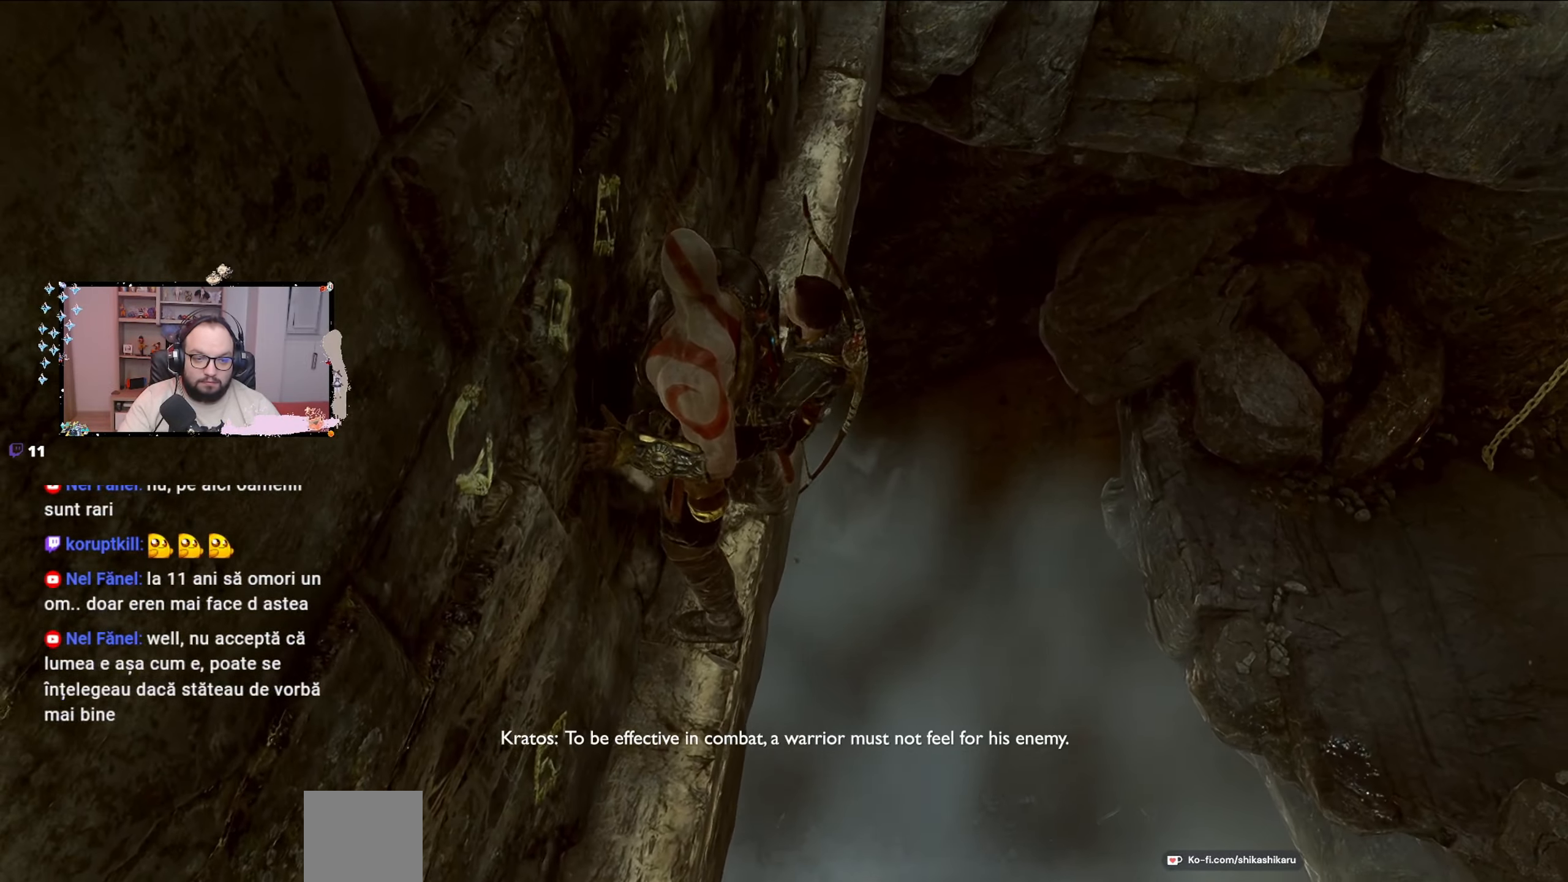
{"buttons": [], "left_stick": "up-right", "right_stick": "up-left", "events": [[33, "right_stick", "center"], [233, "right_stick", "left"], [333, "right_stick", "up-left"], [467, "left_stick", "up-right"]]}
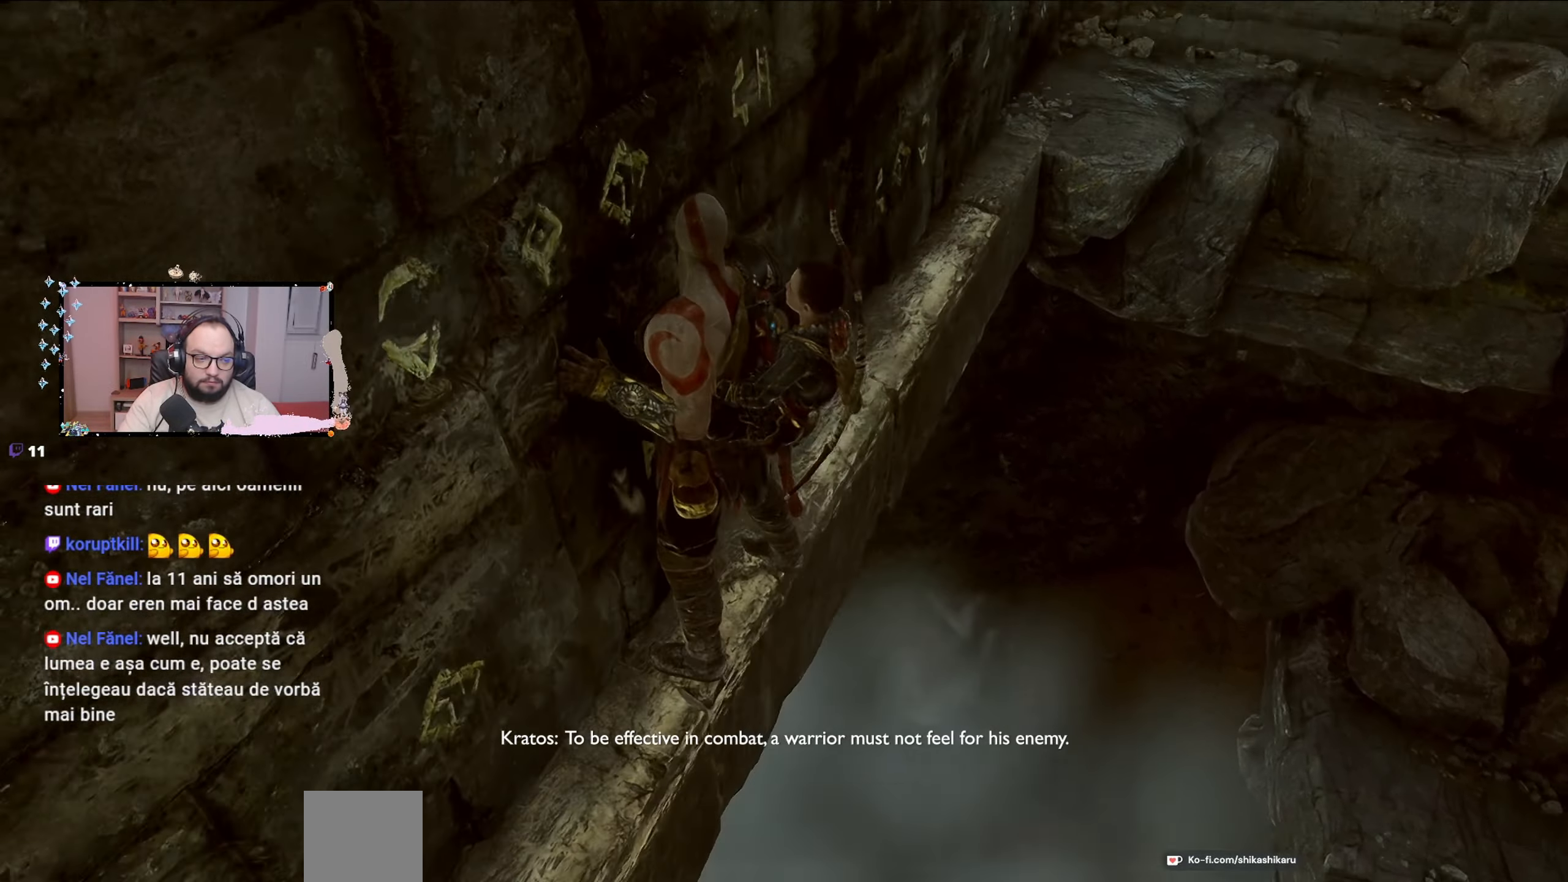
{"buttons": [], "left_stick": "right", "right_stick": "center", "events": [[167, "right_stick", "center"], [367, "left_stick", "right"]]}
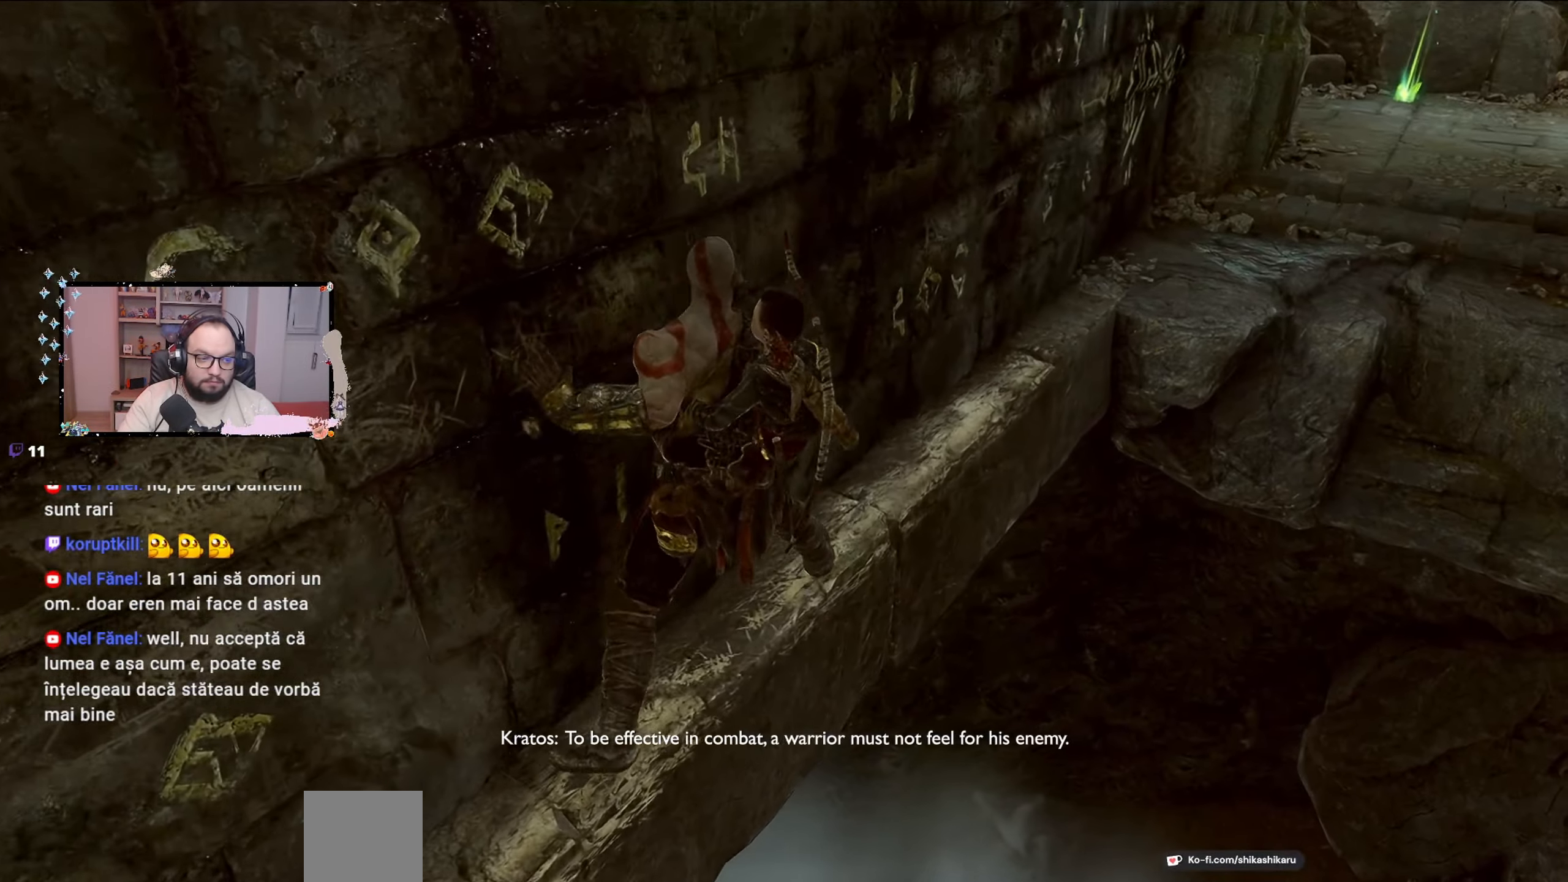
{"buttons": [], "left_stick": "right", "right_stick": "center", "events": [[233, "right_stick", "left"], [400, "right_stick", "center"]]}
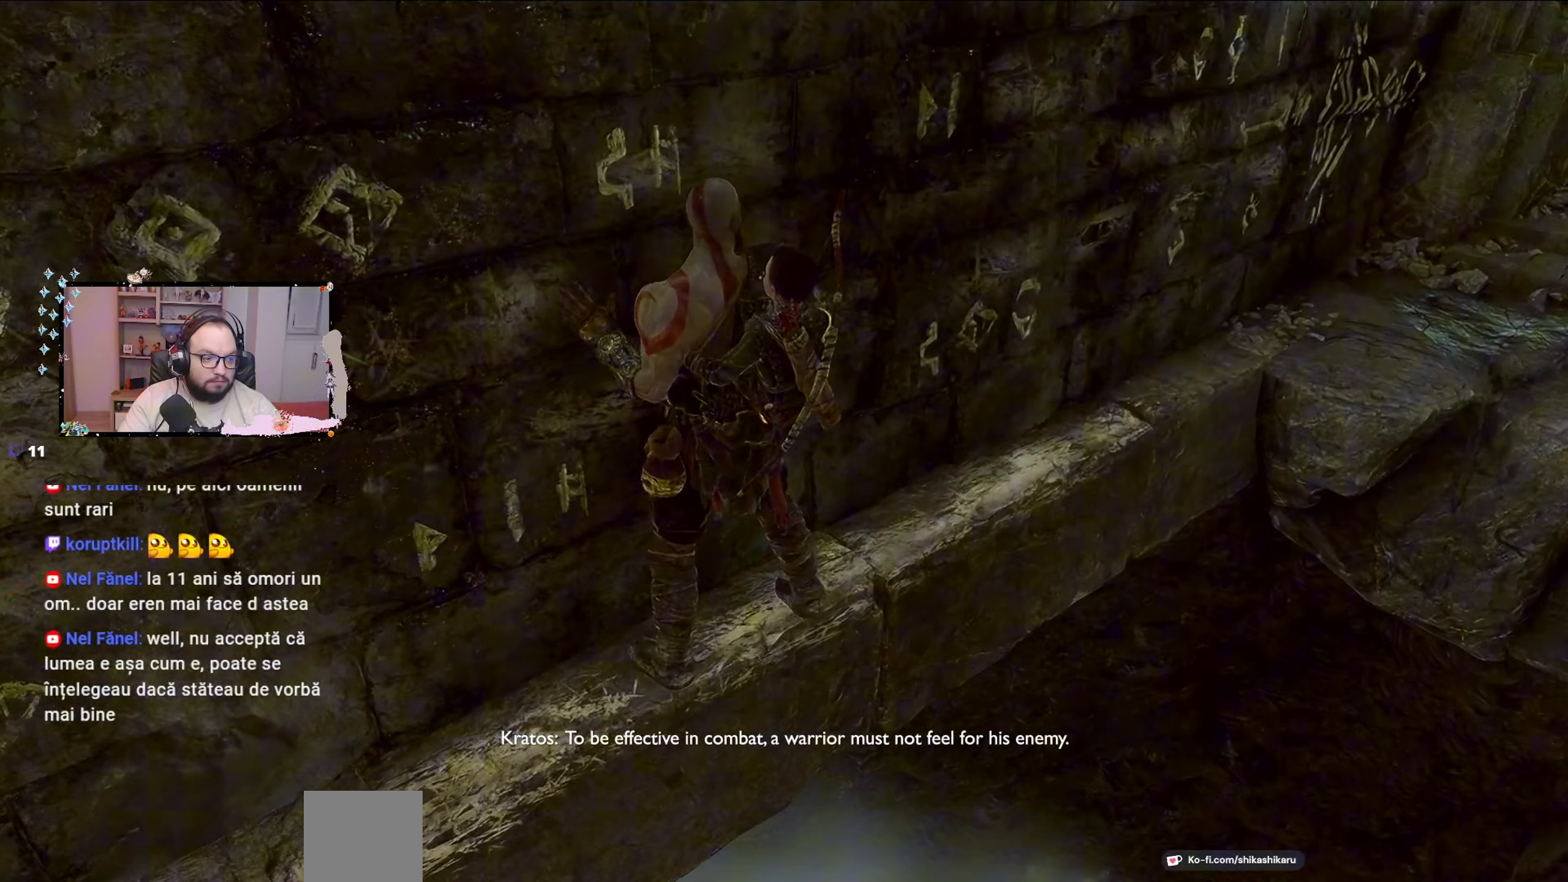
{"buttons": [], "left_stick": "right", "right_stick": "center", "events": []}
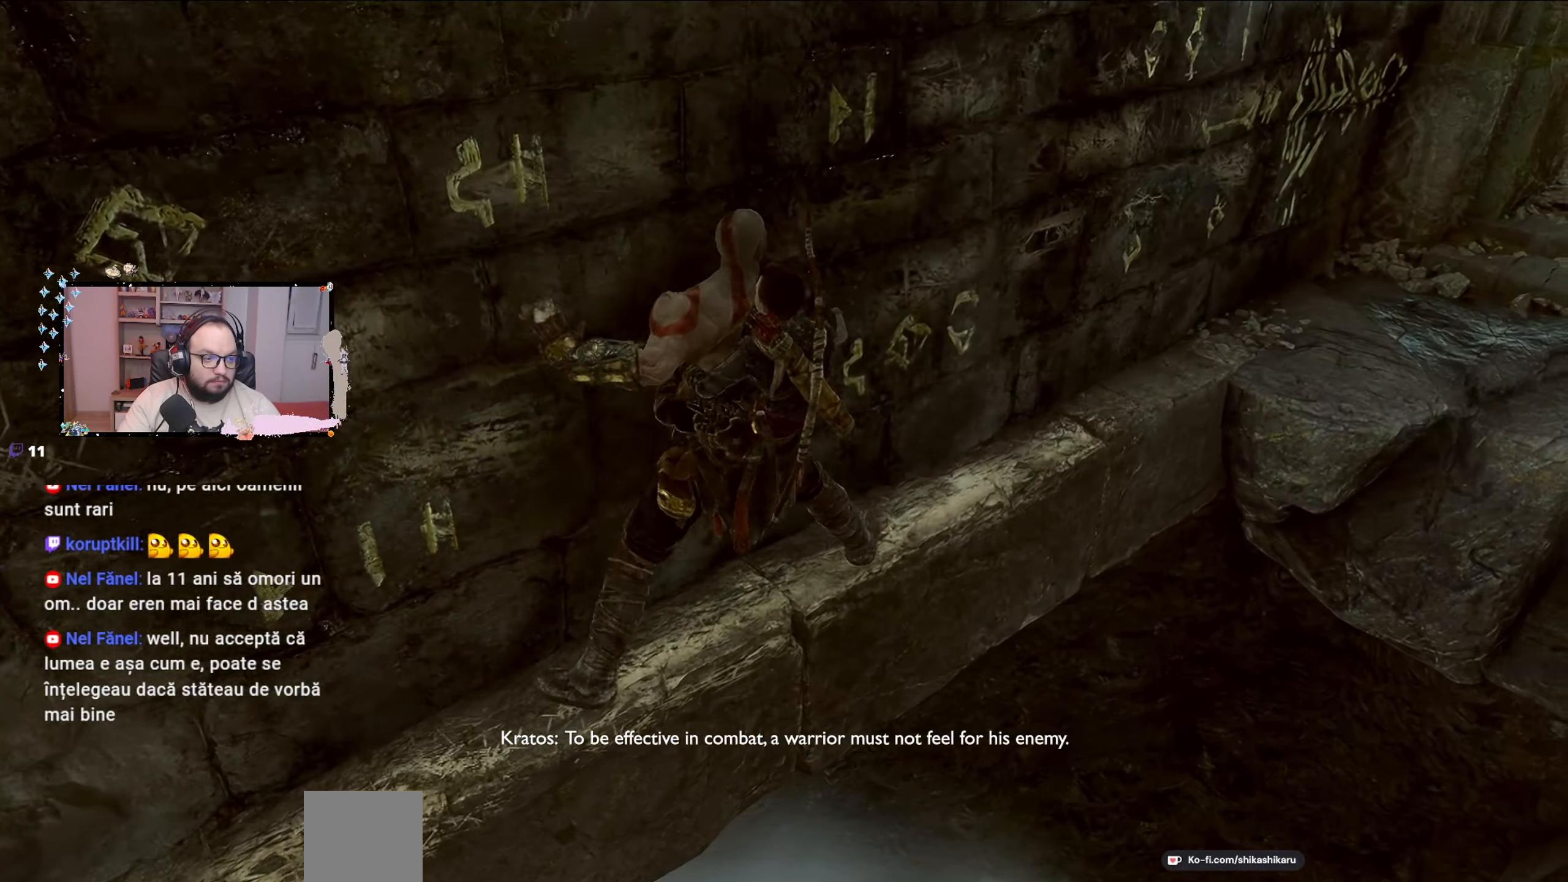
{"buttons": [], "left_stick": "right", "right_stick": "center", "events": []}
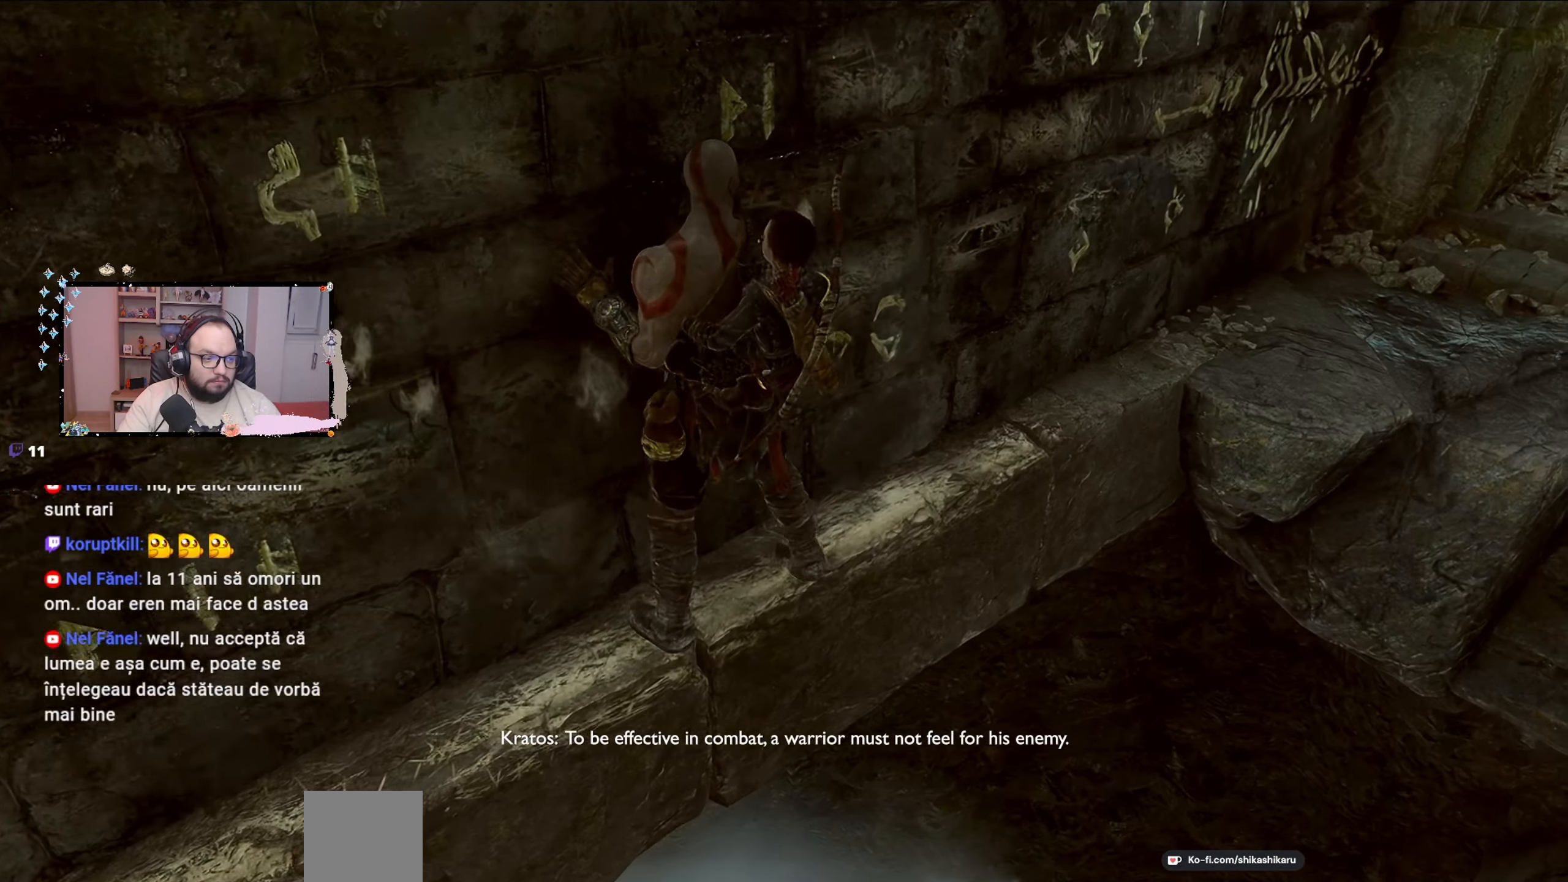
{"buttons": [], "left_stick": "right", "right_stick": "center", "events": []}
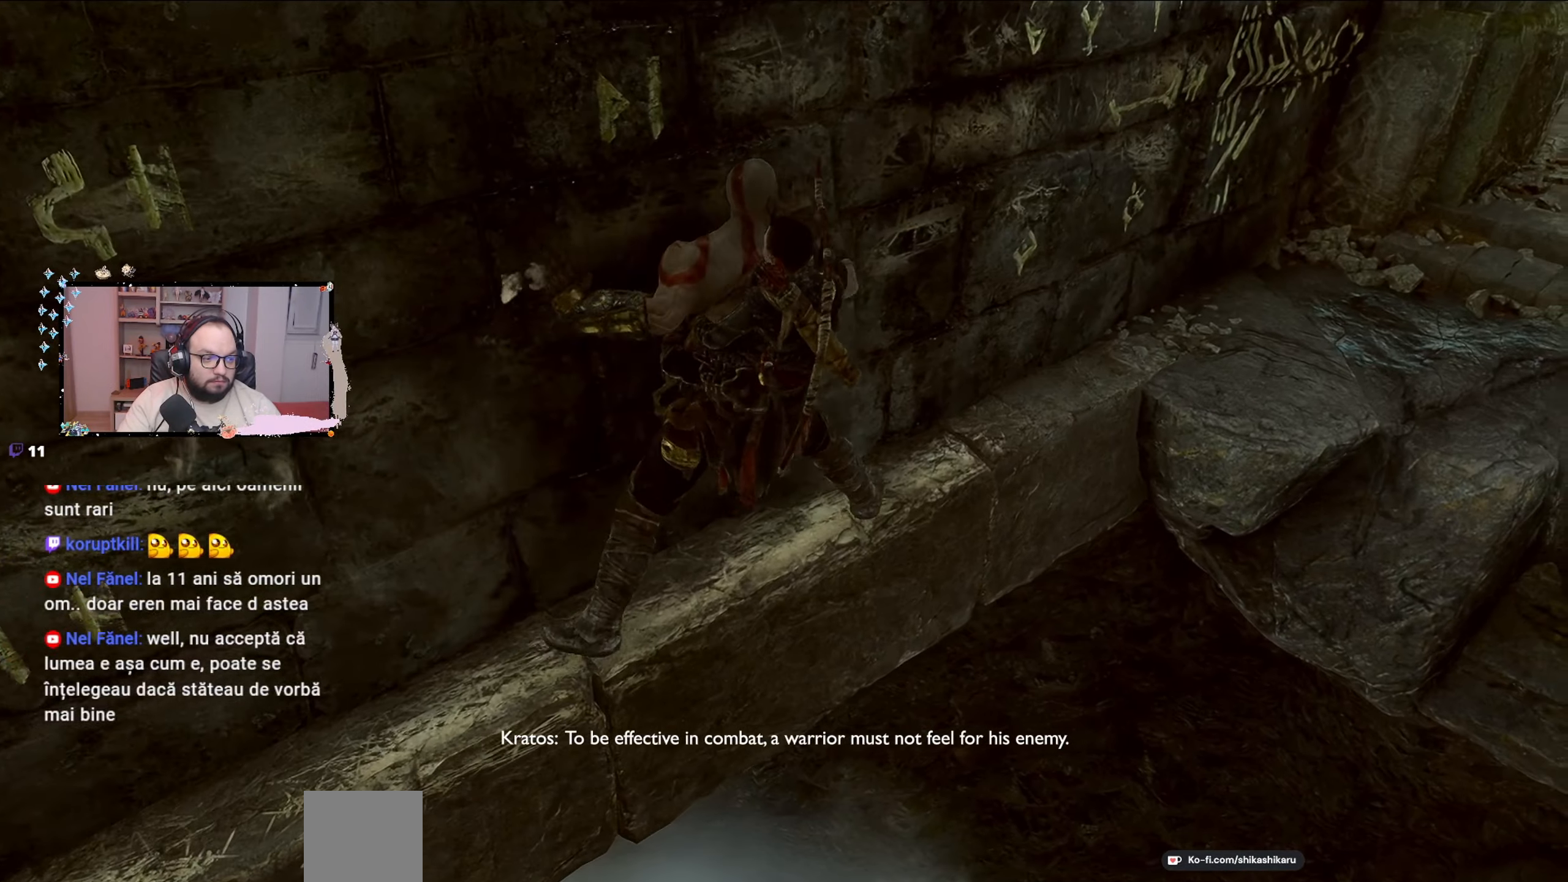
{"buttons": [], "left_stick": "right", "right_stick": "center", "events": []}
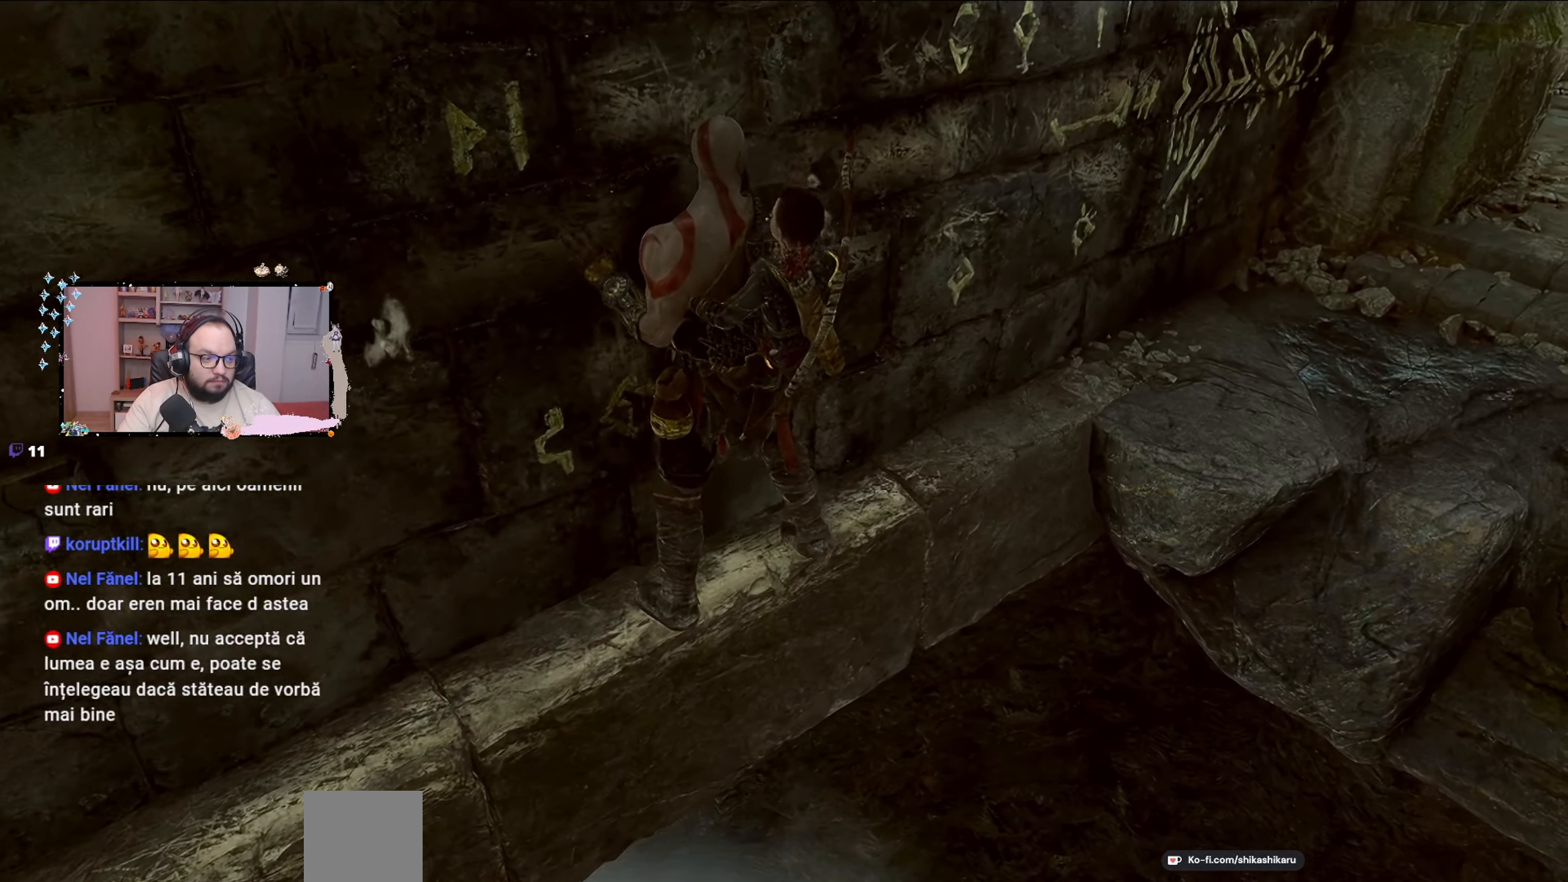
{"buttons": [], "left_stick": "right", "right_stick": "center", "events": []}
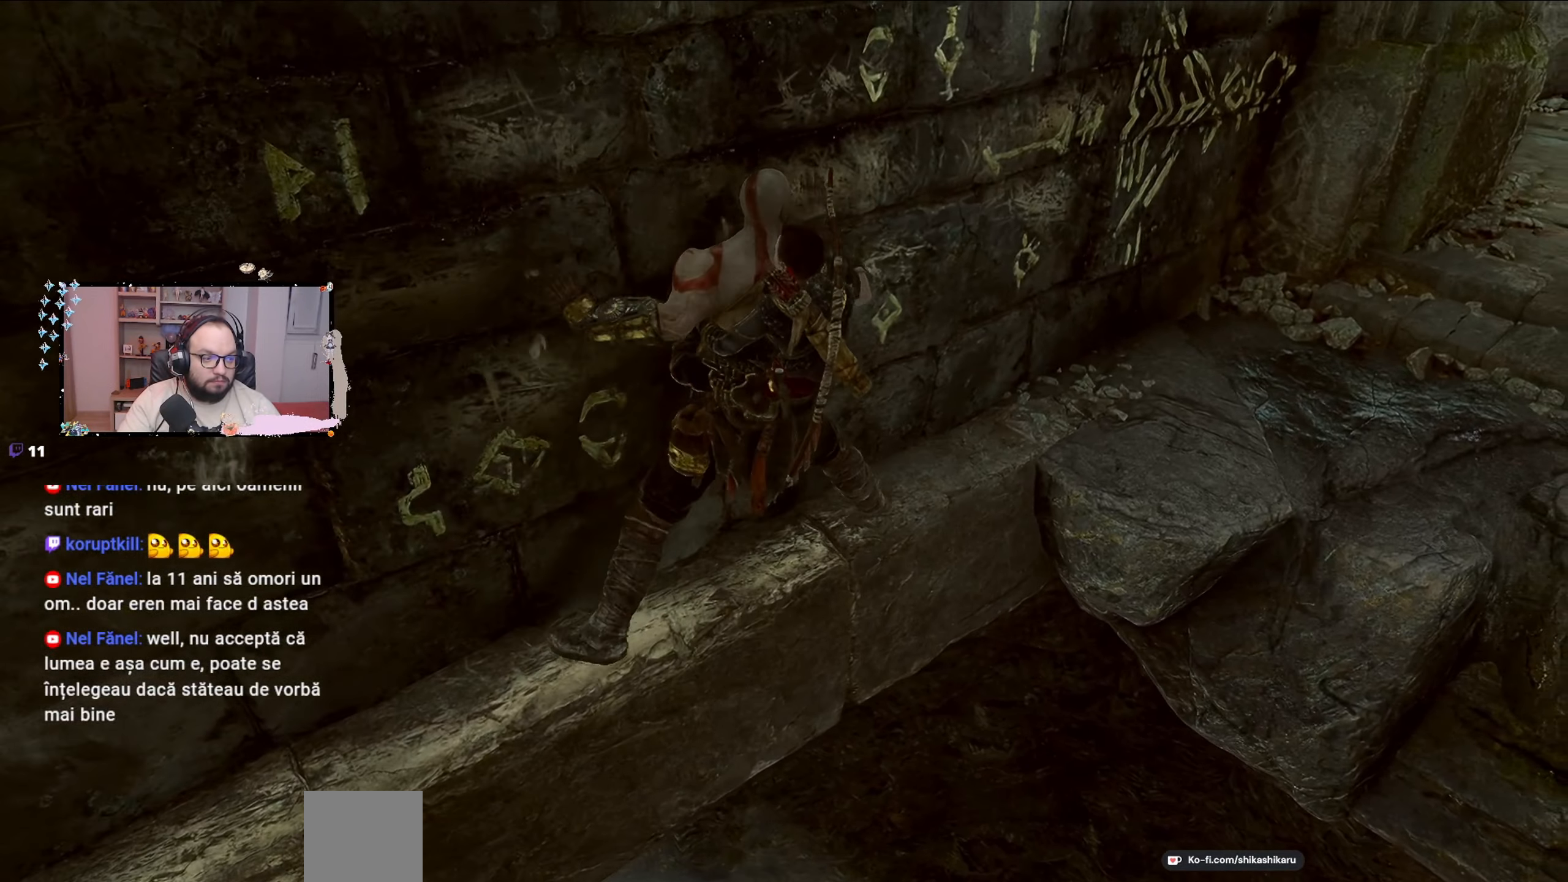
{"buttons": [], "left_stick": "right", "right_stick": "center", "events": []}
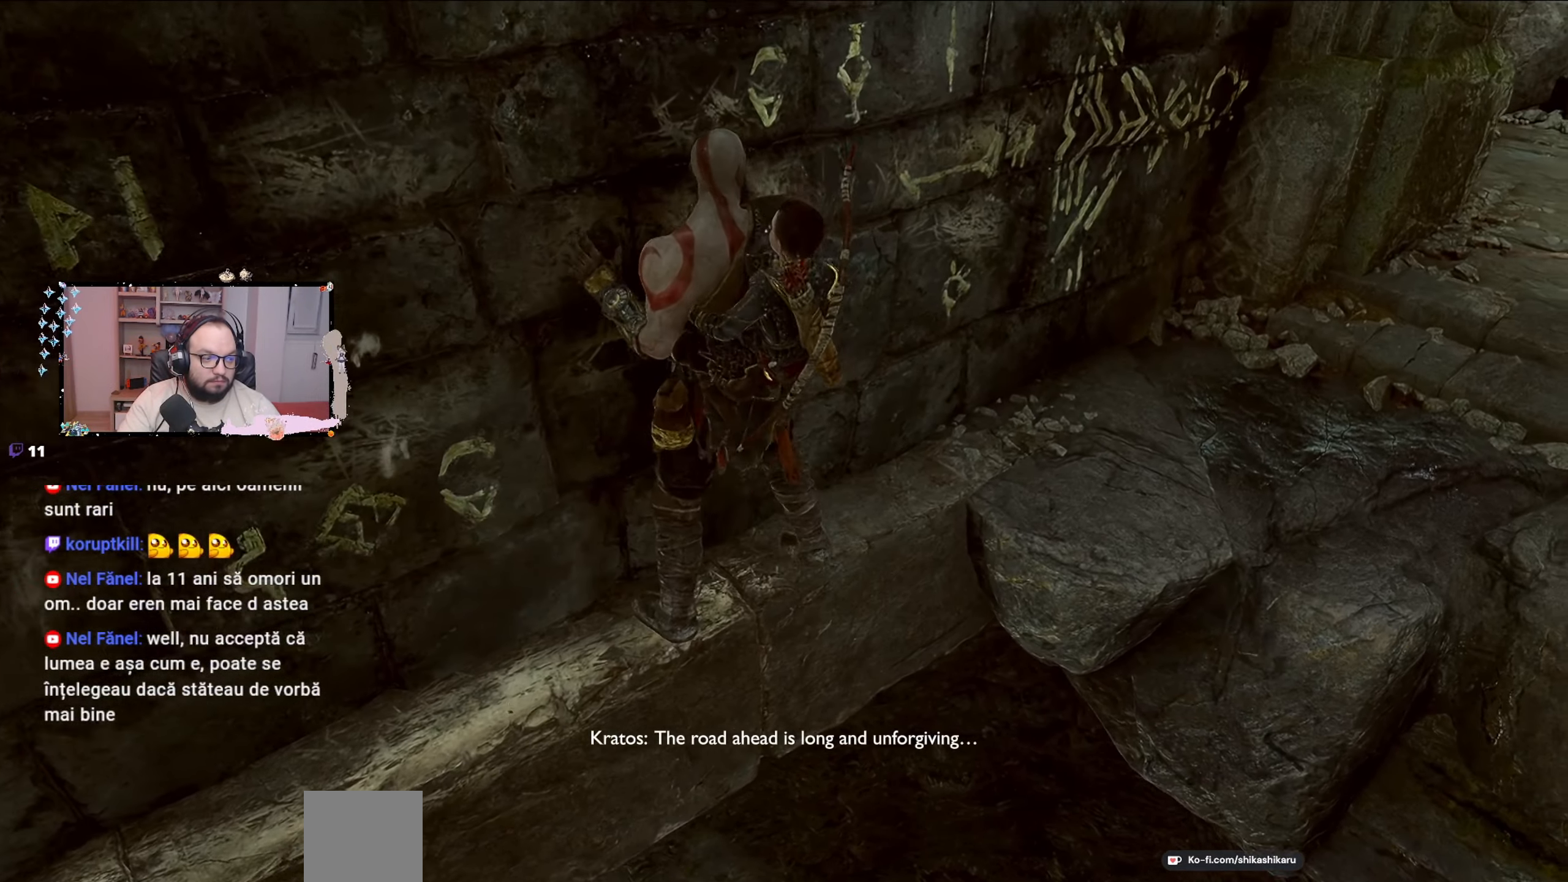
{"buttons": [], "left_stick": "right", "right_stick": "center", "events": []}
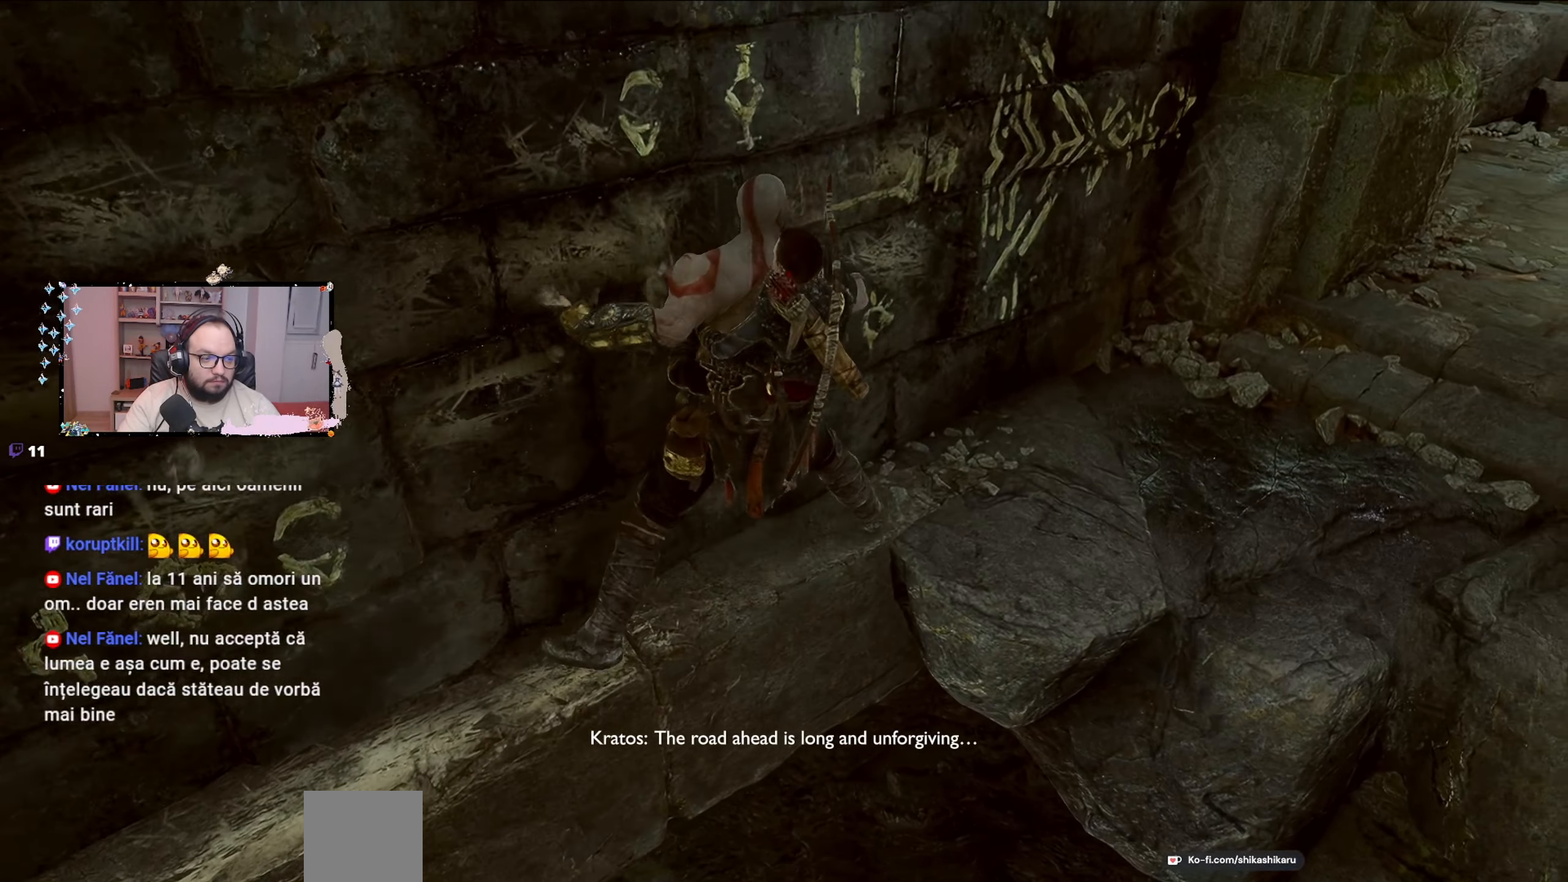
{"buttons": [], "left_stick": "right", "right_stick": "center", "events": []}
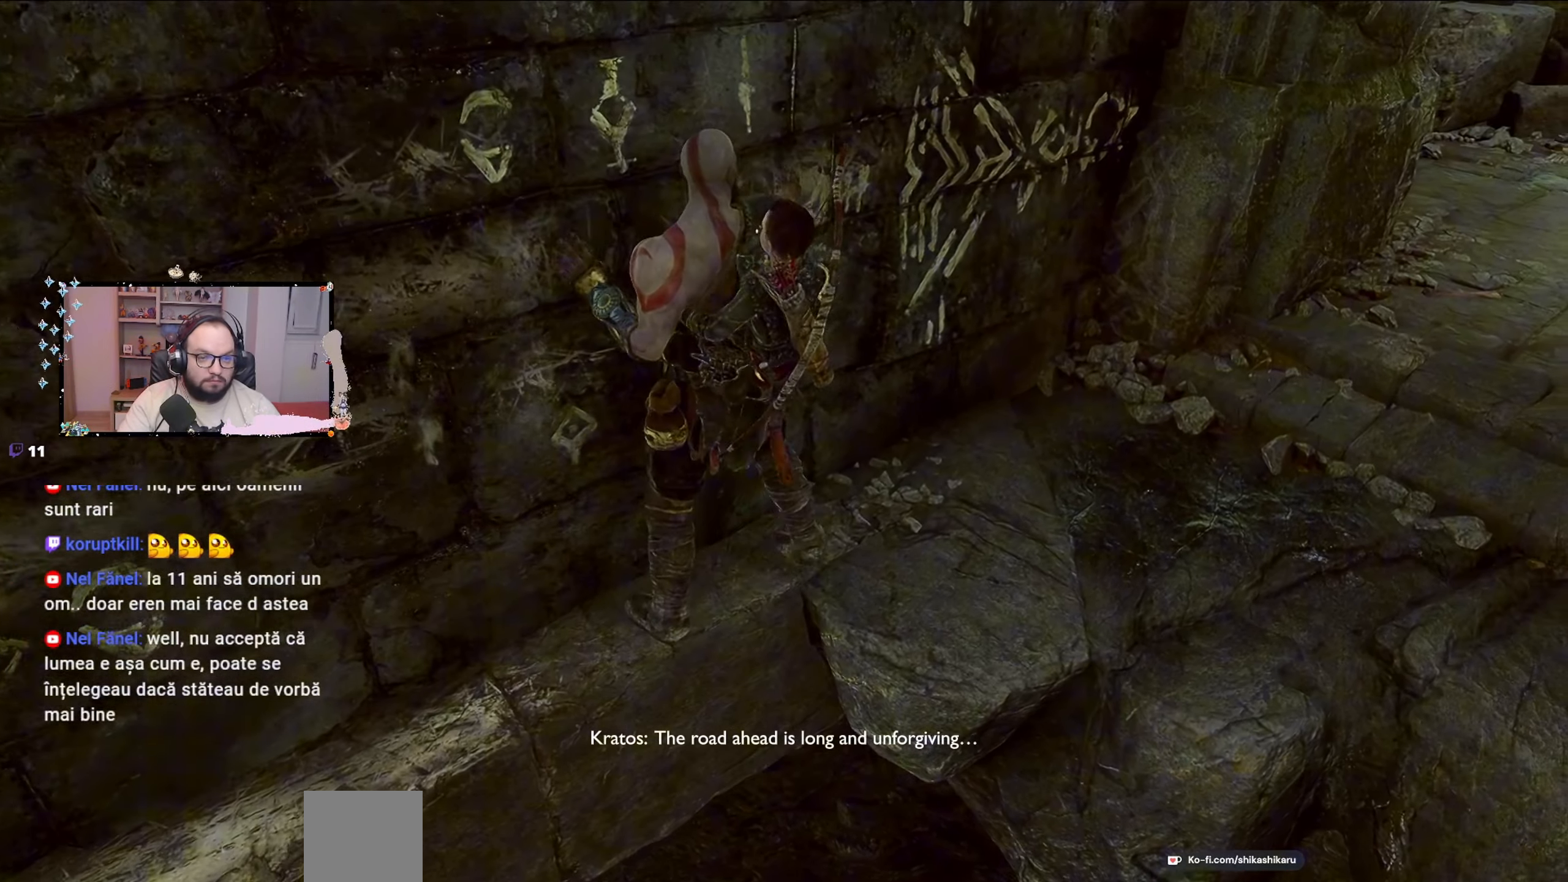
{"buttons": [], "left_stick": "right", "right_stick": "center", "events": []}